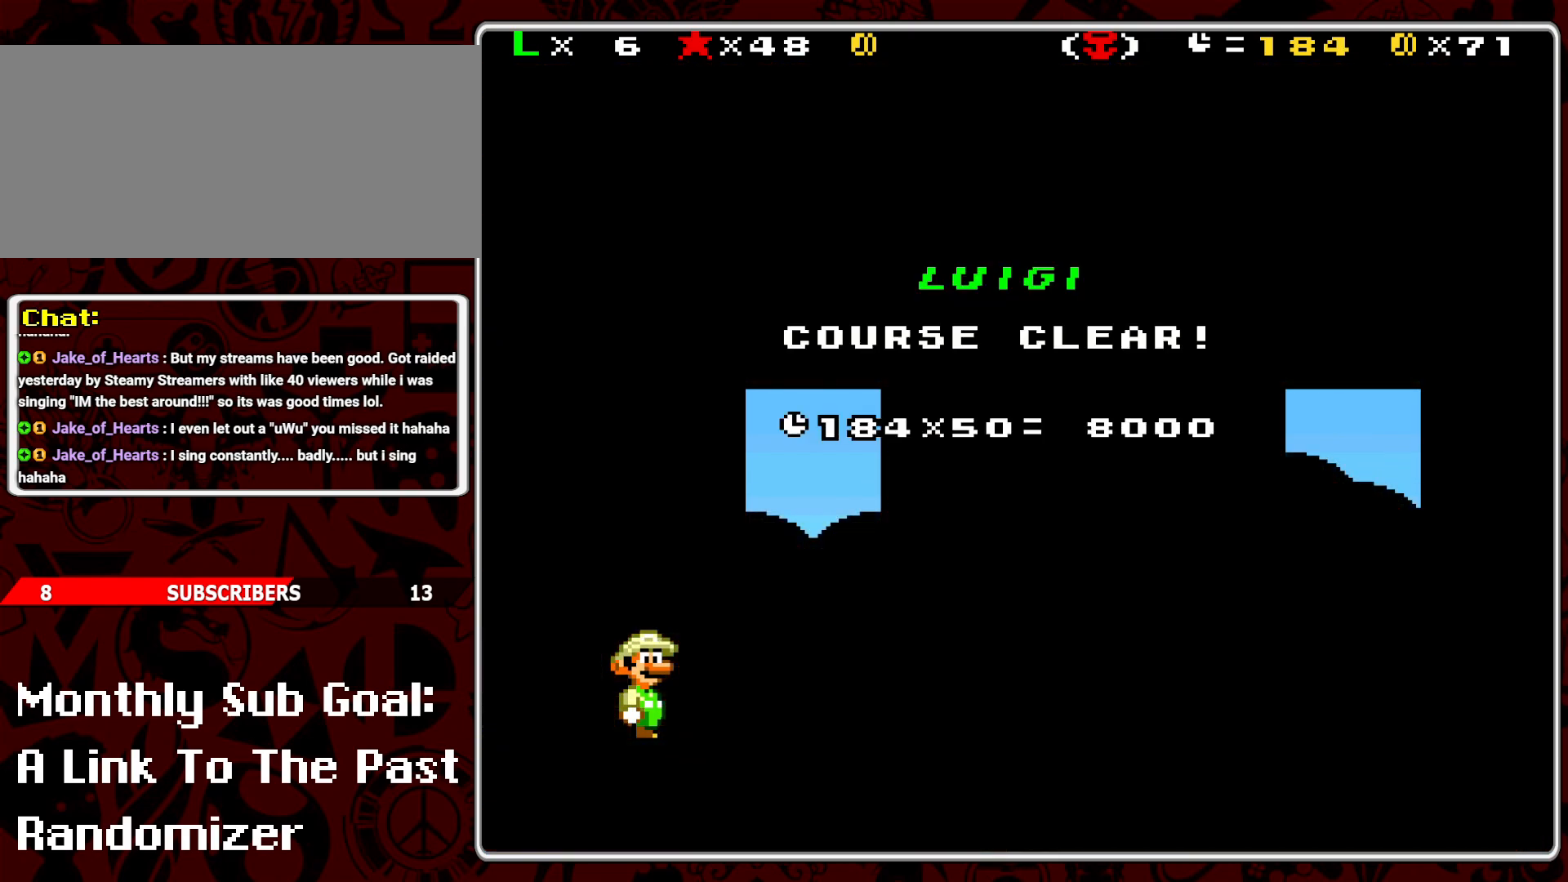
Gameplay with a controller (Nintendo layout); each line is a JSON object with the inputs held at the frame after it. "events" lists button and stick changes between this image and that frame as [ms after this image, input, new state], when the widget could be followed in between. Not read: L3 R3.
{"buttons": [], "events": []}
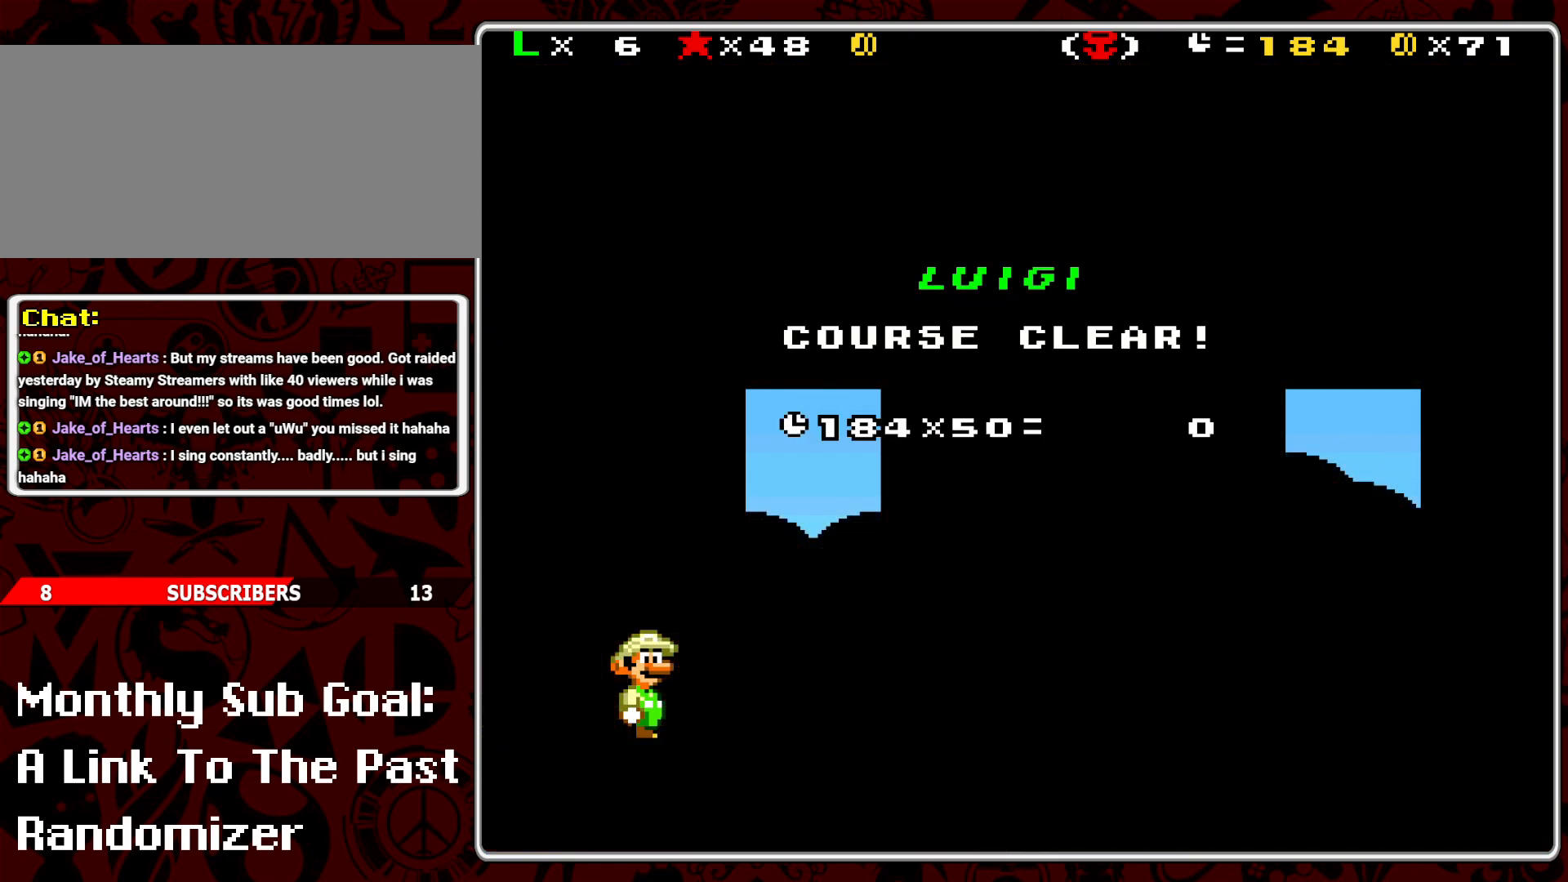
{"buttons": [], "events": []}
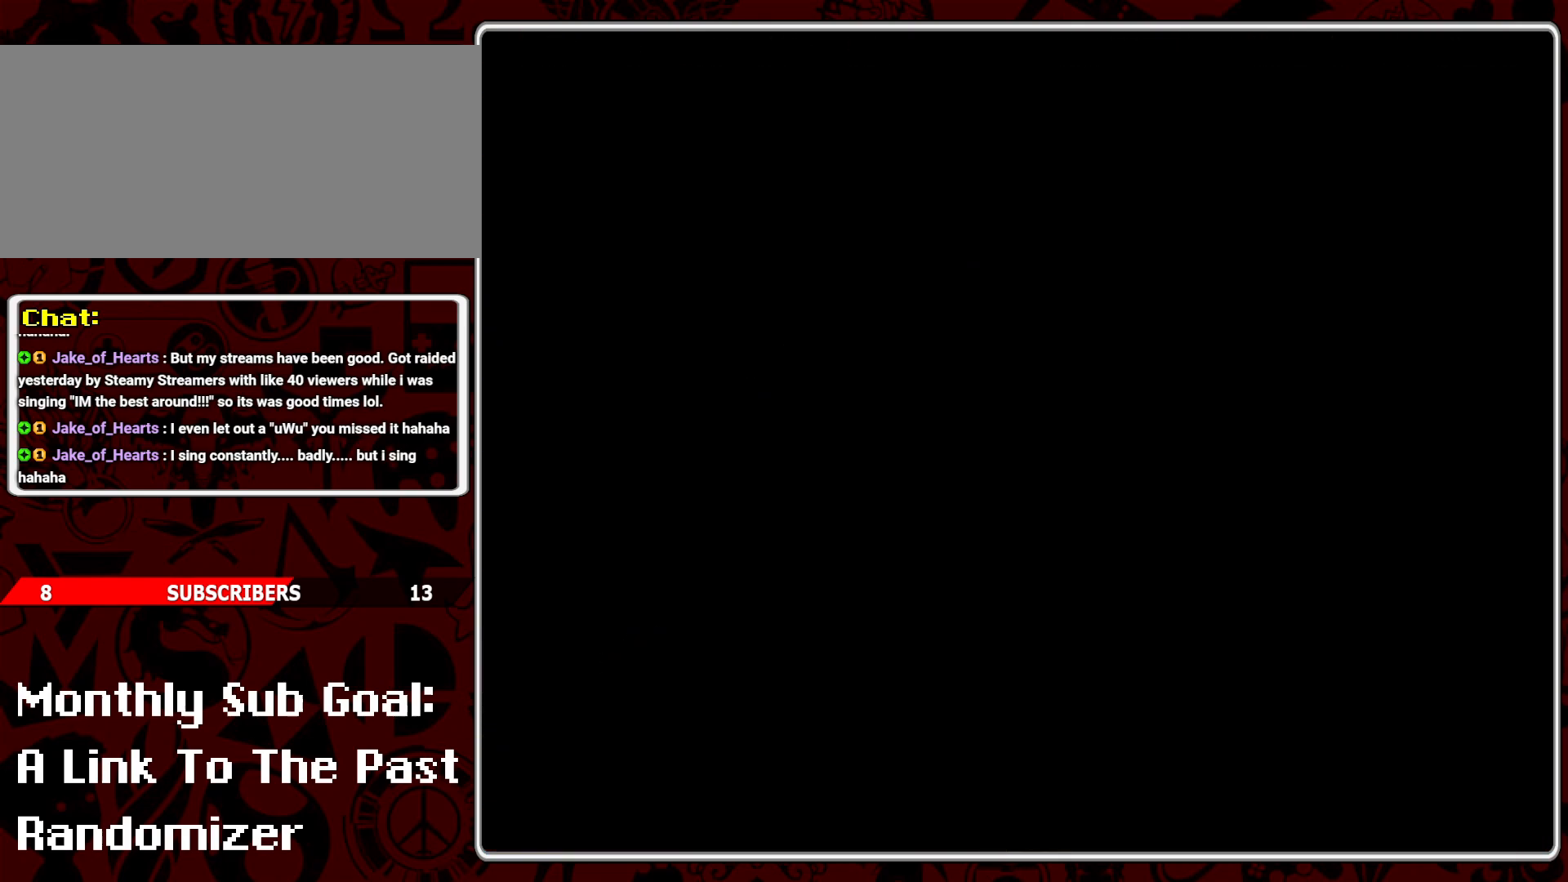
{"buttons": [], "events": []}
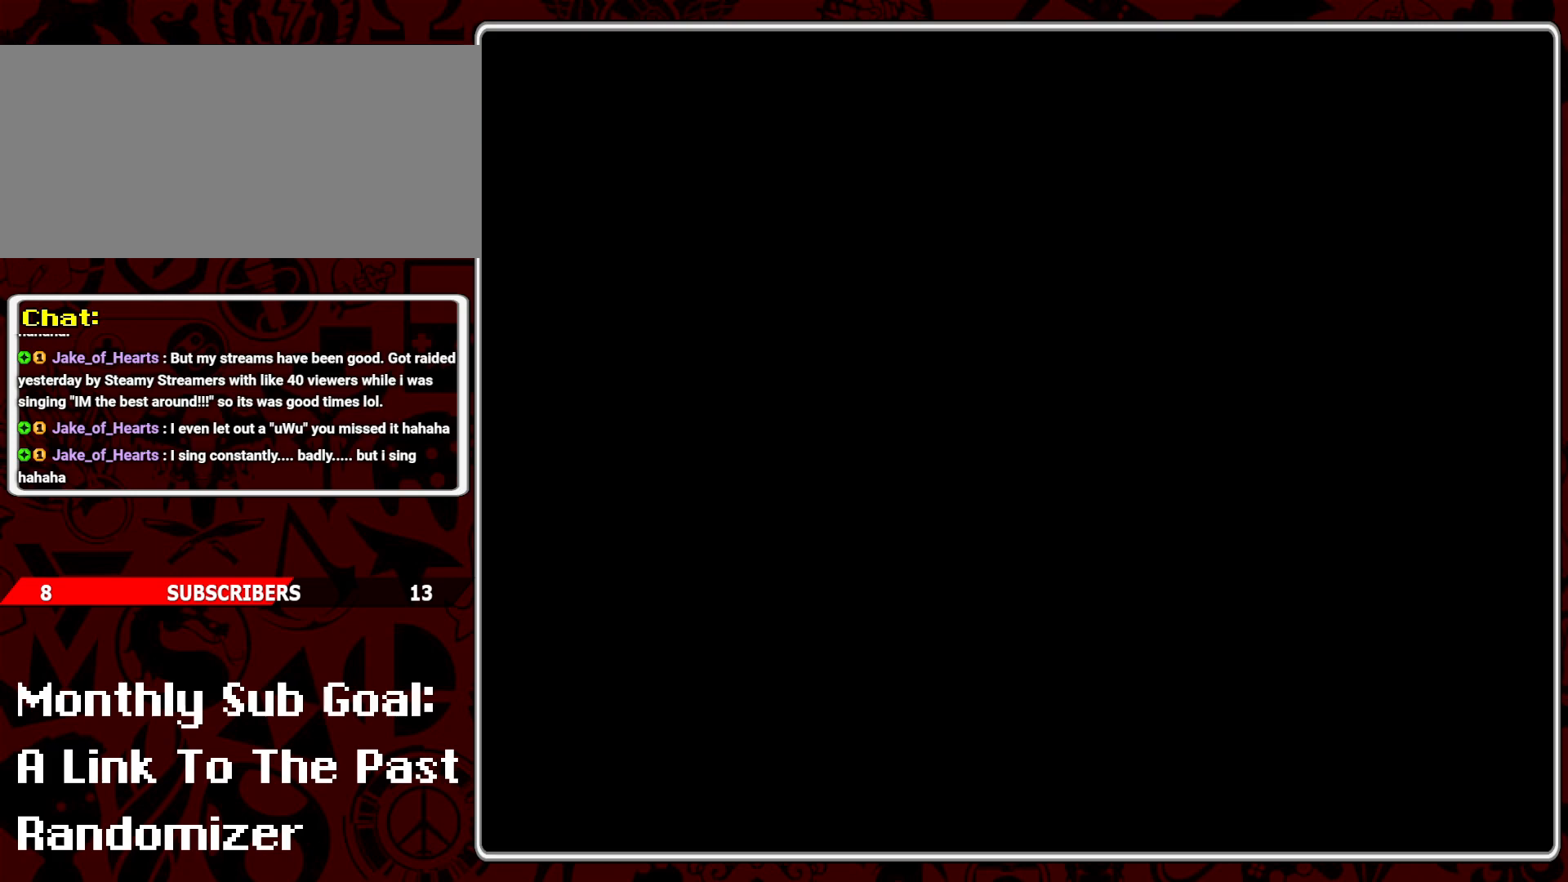
{"buttons": [], "events": []}
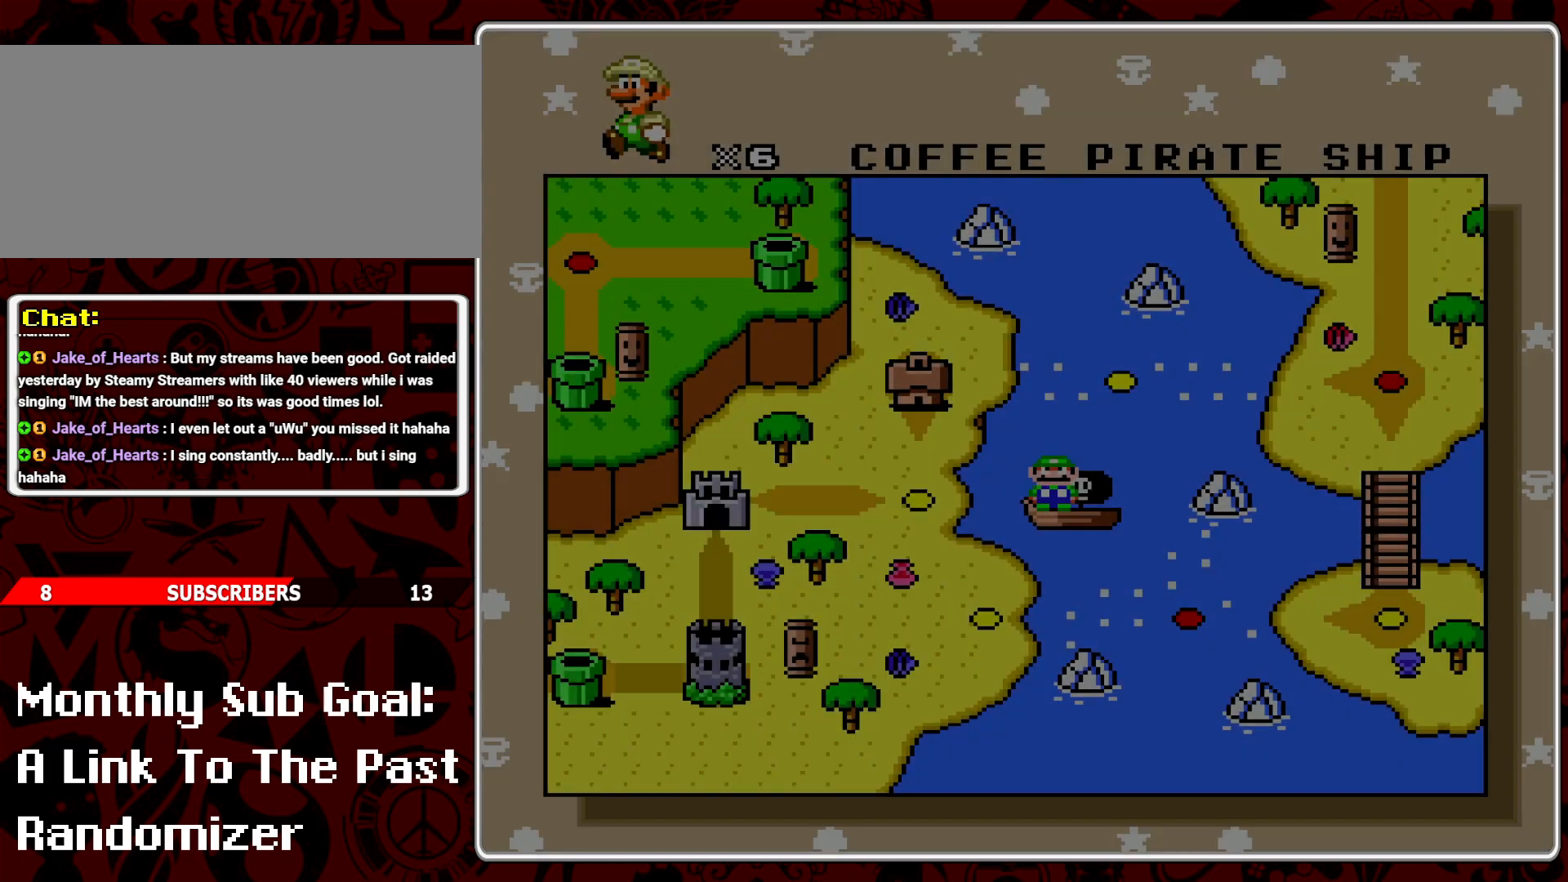
{"buttons": [], "events": []}
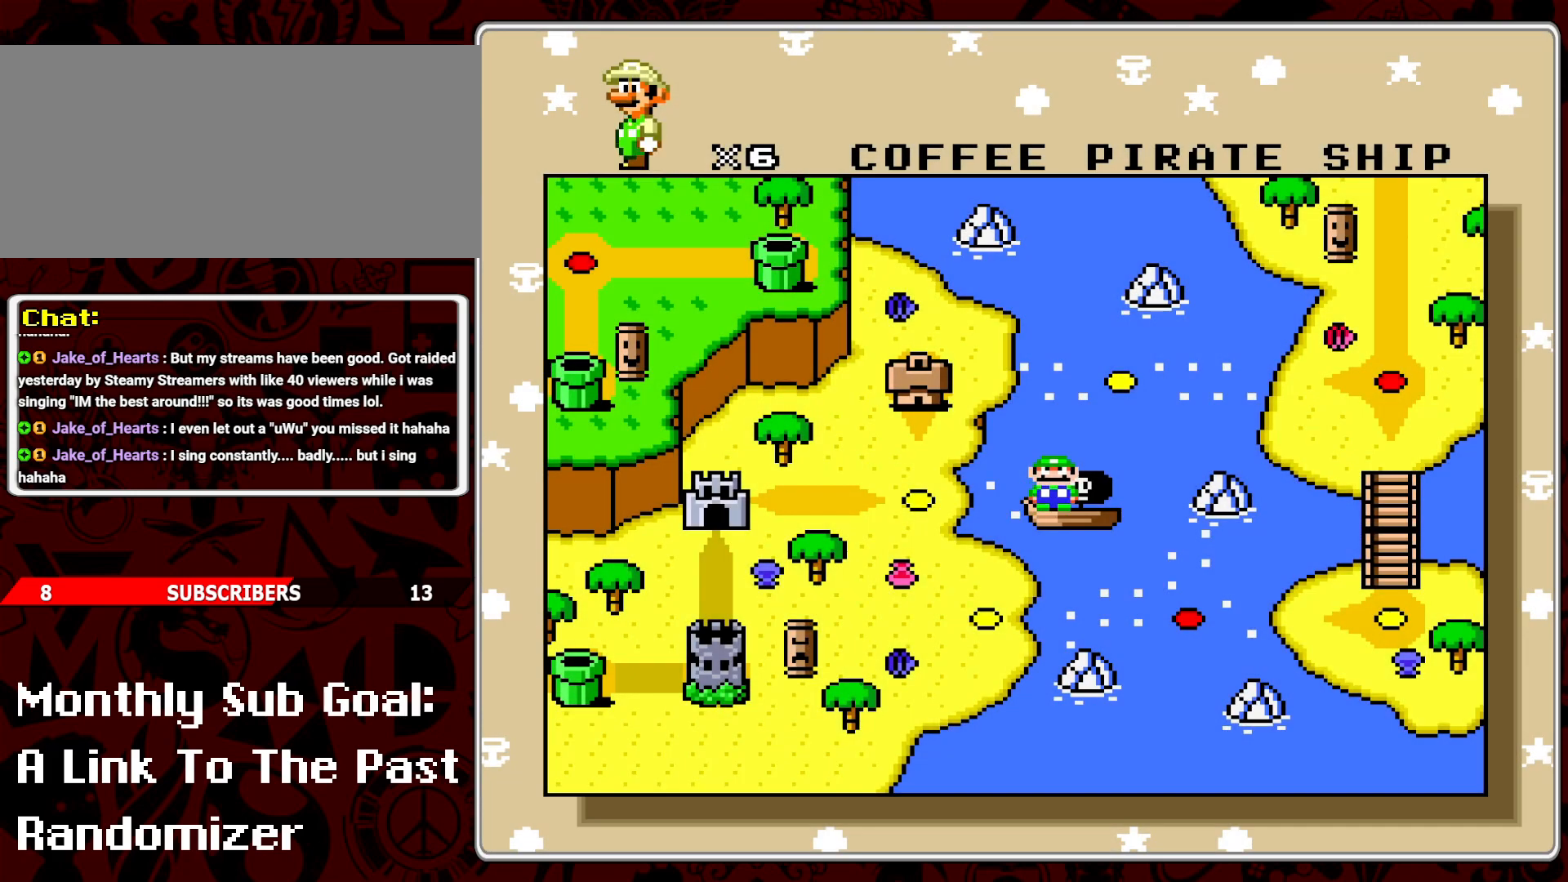
{"buttons": [], "events": []}
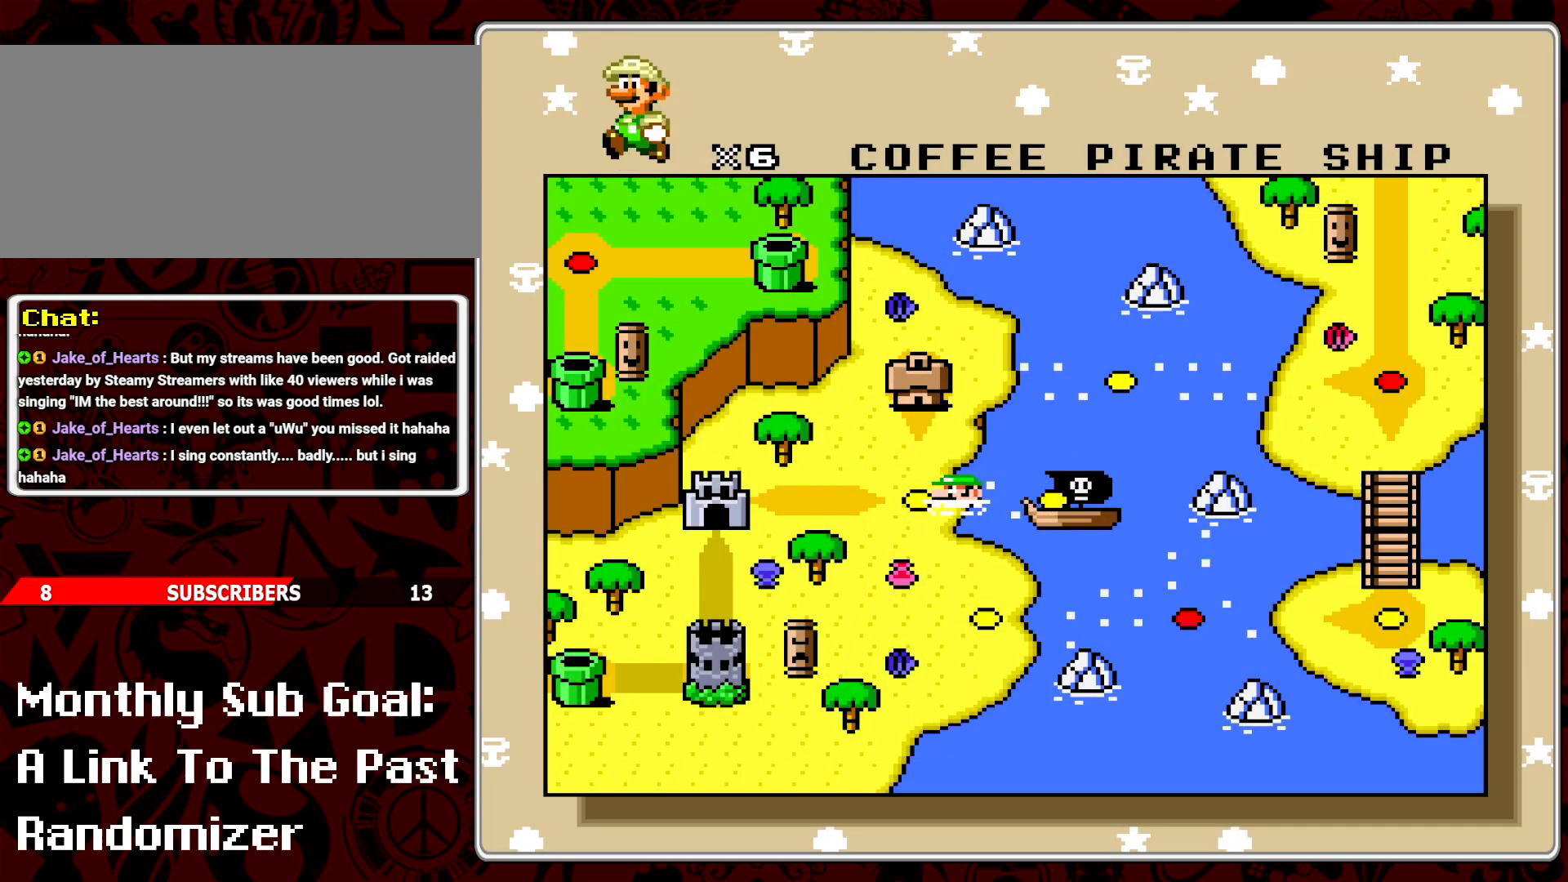
{"buttons": ["DPAD_RIGHT"], "events": [[467, "DPAD_RIGHT", "down"]]}
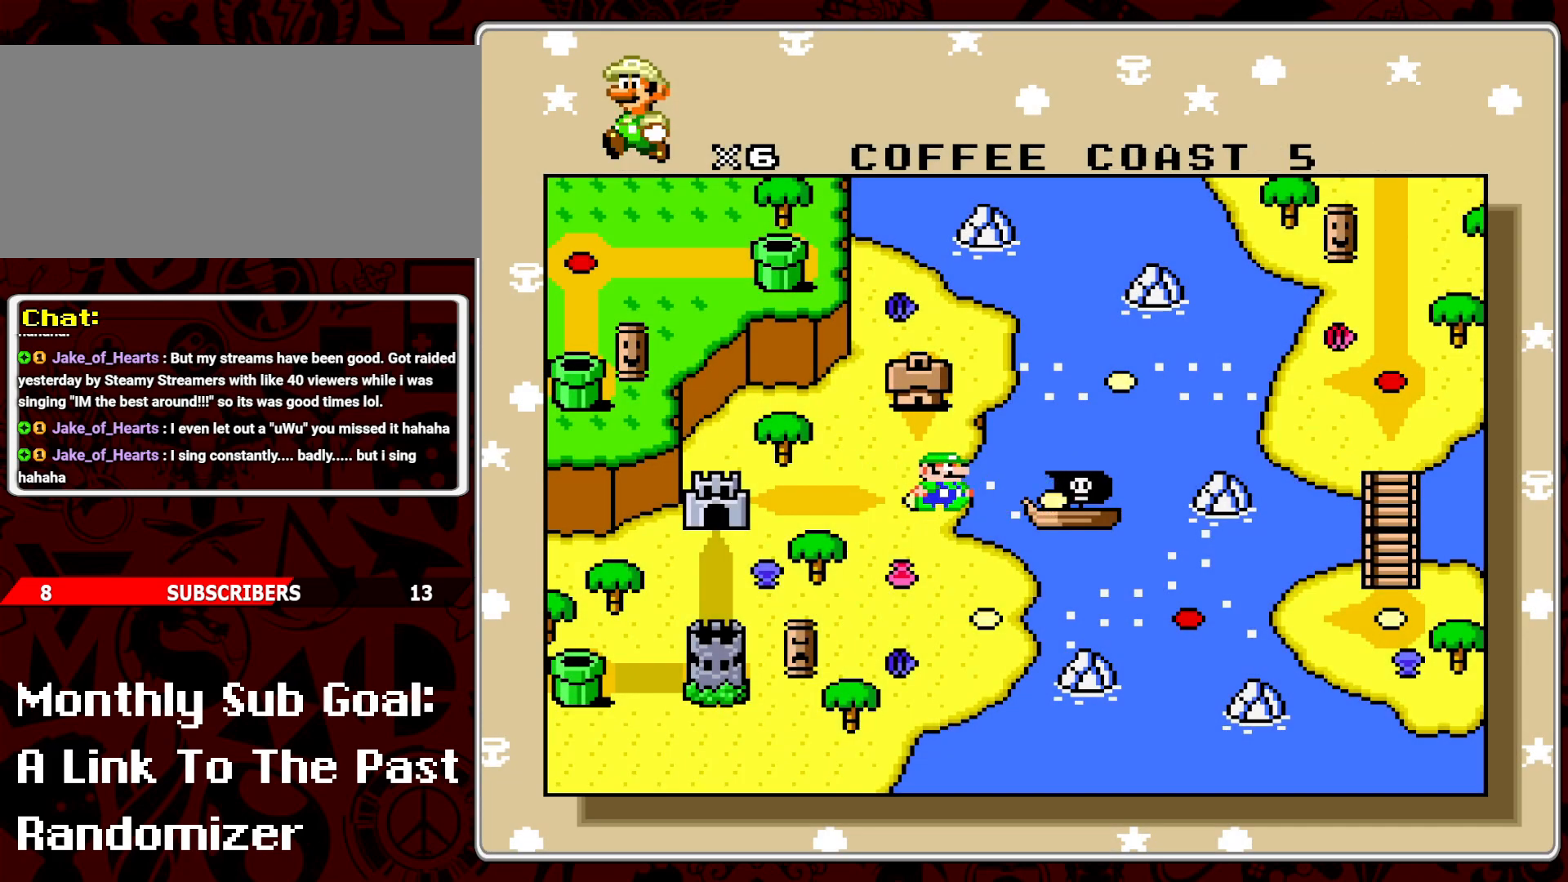
{"buttons": [], "events": [[17, "DPAD_RIGHT", "up"]]}
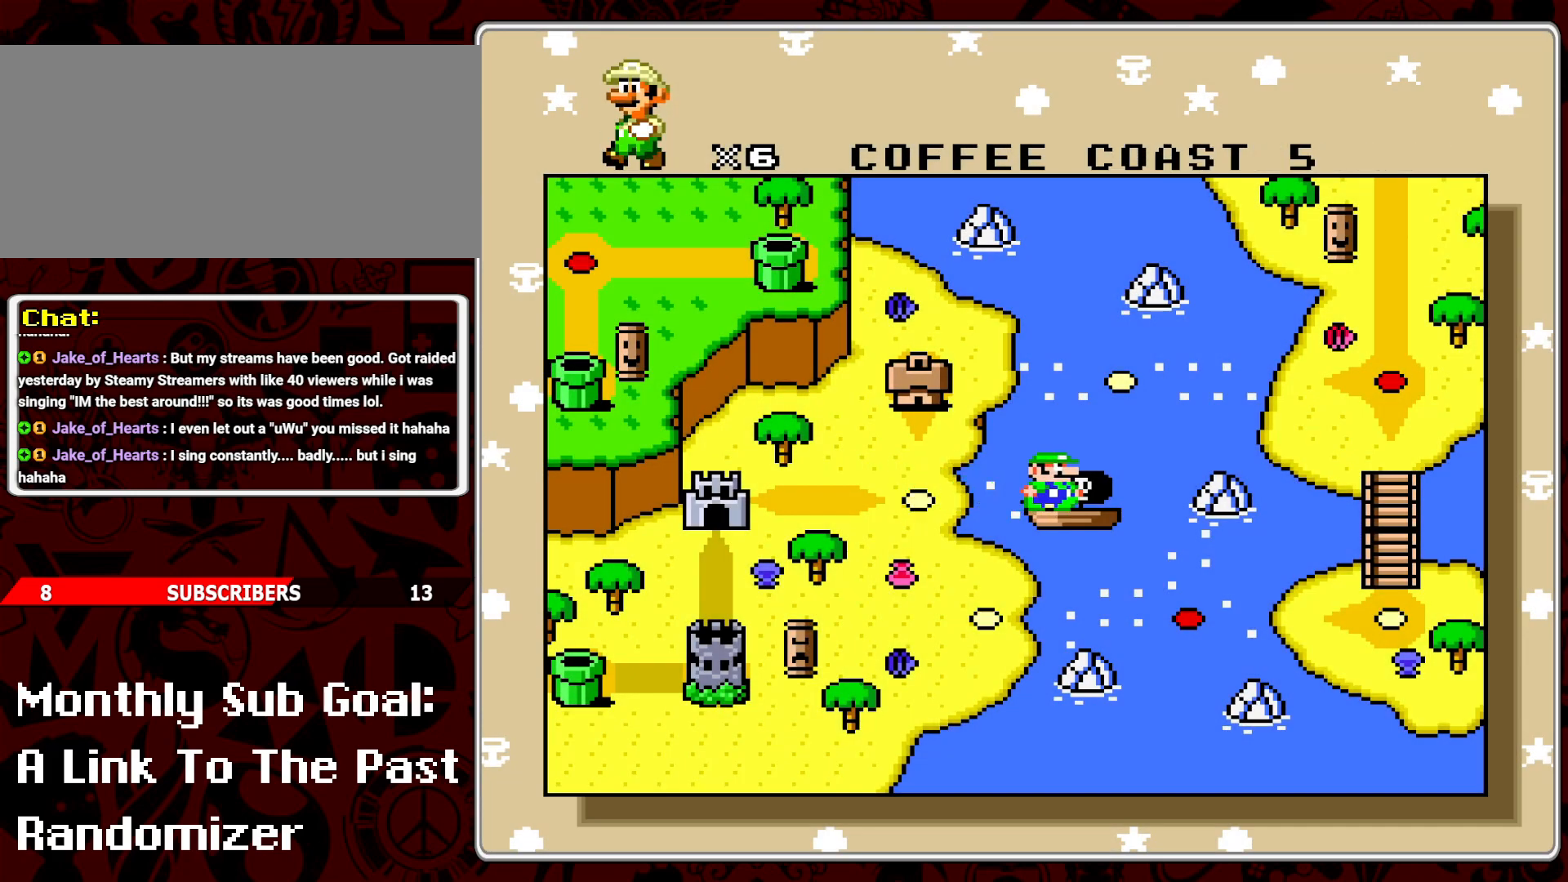
{"buttons": [], "events": [[33, "B", "down"], [133, "B", "up"], [200, "B", "down"], [300, "B", "up"], [383, "B", "down"], [500, "B", "up"]]}
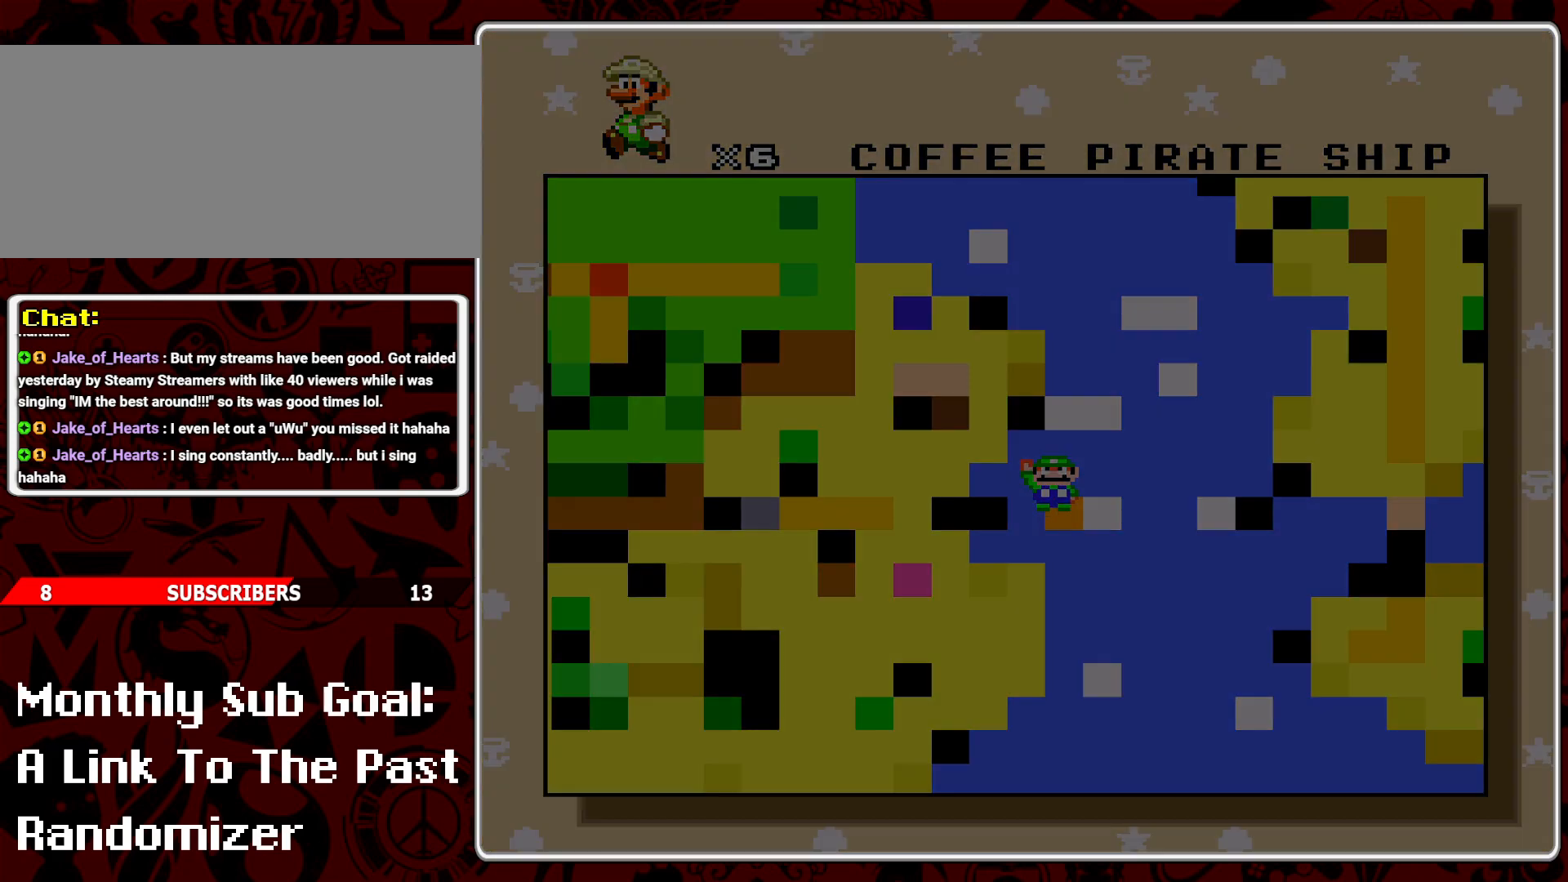
{"buttons": [], "events": []}
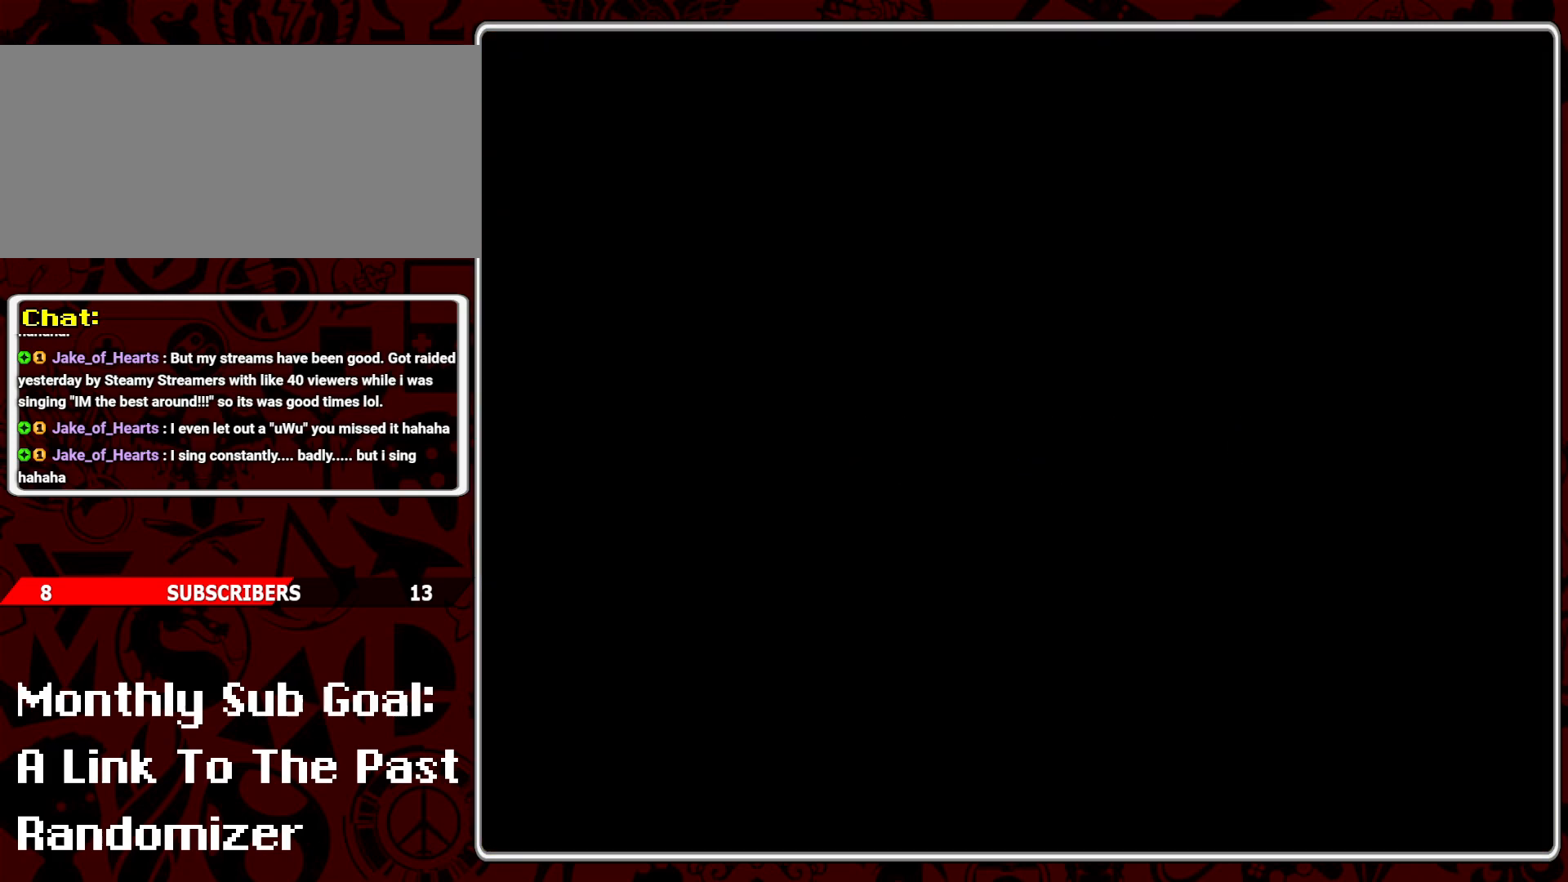
{"buttons": ["Y"], "events": [[150, "Y", "down"]]}
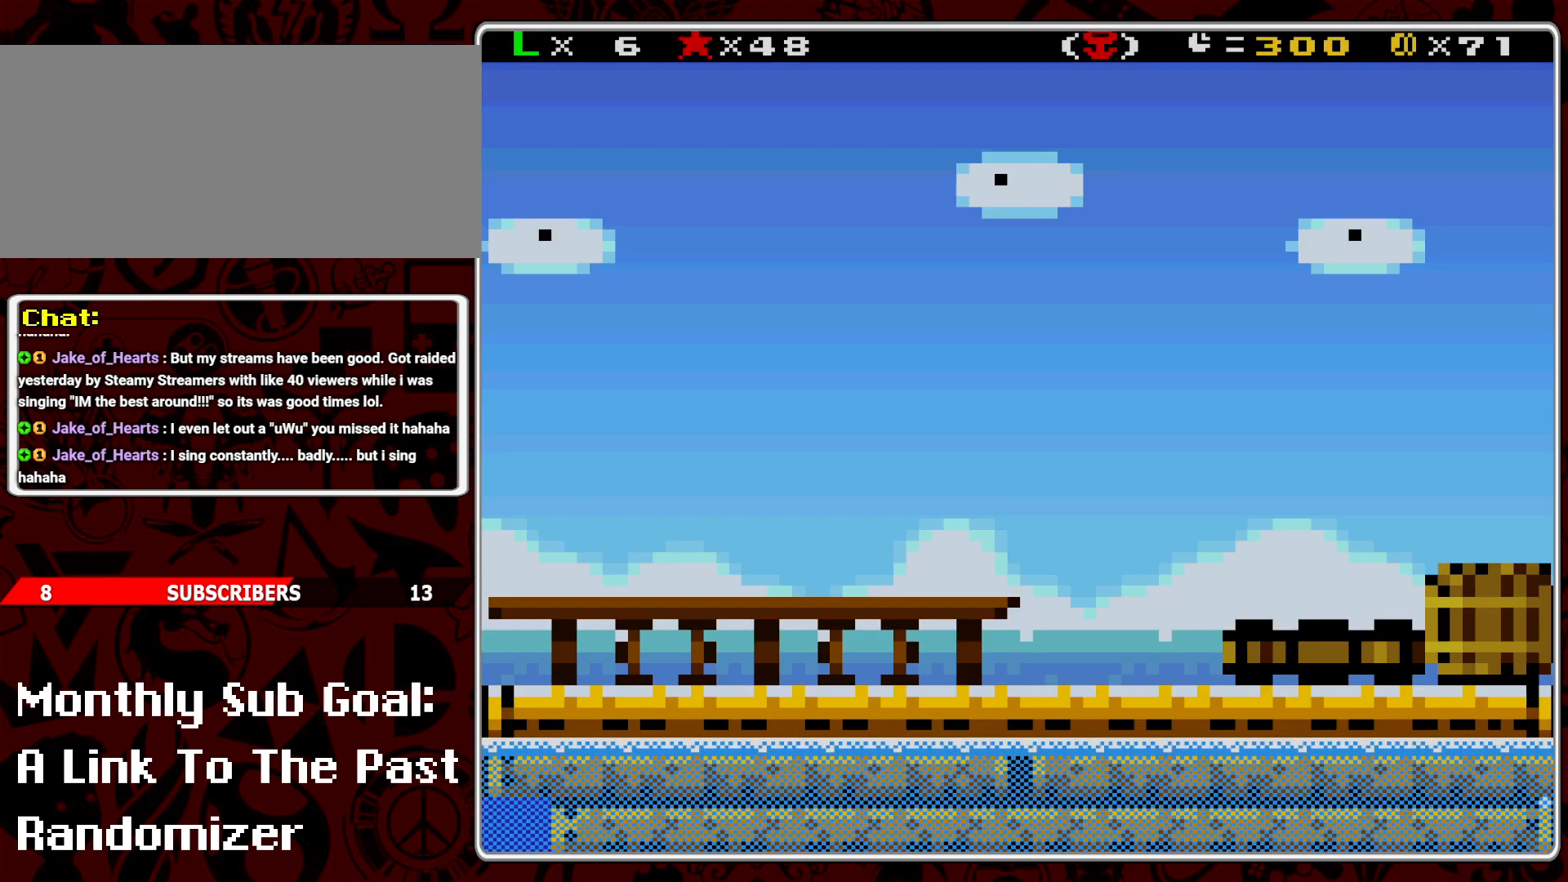
{"buttons": [], "events": [[83, "Y", "up"], [233, "Y", "down"], [333, "Y", "up"], [417, "Y", "down"], [467, "Y", "up"]]}
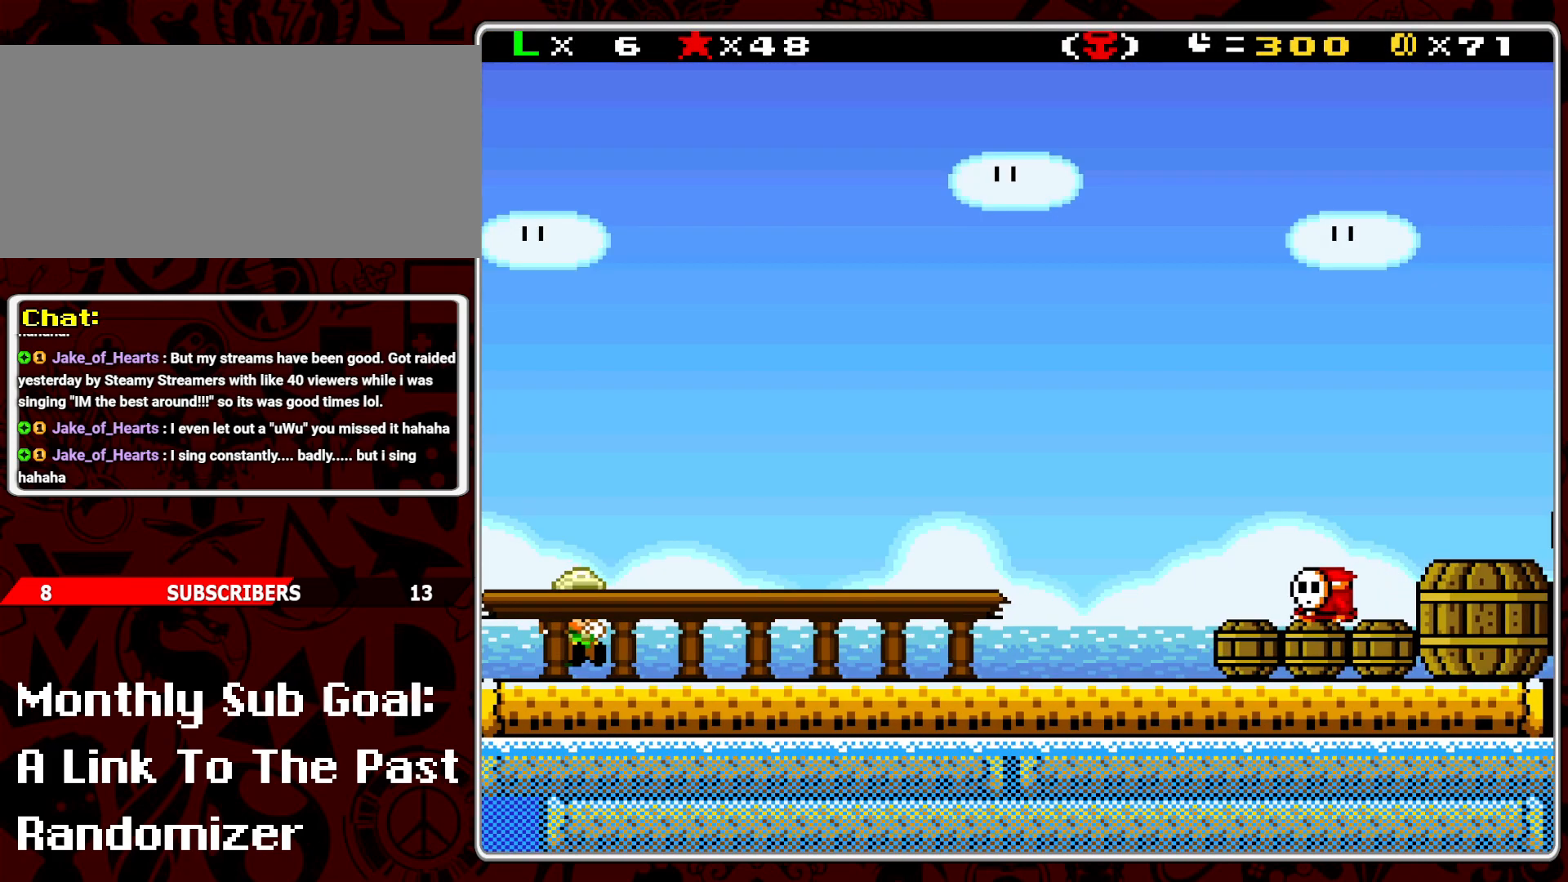
{"buttons": ["Y", "DPAD_RIGHT"], "events": [[33, "Y", "down"], [367, "DPAD_RIGHT", "down"]]}
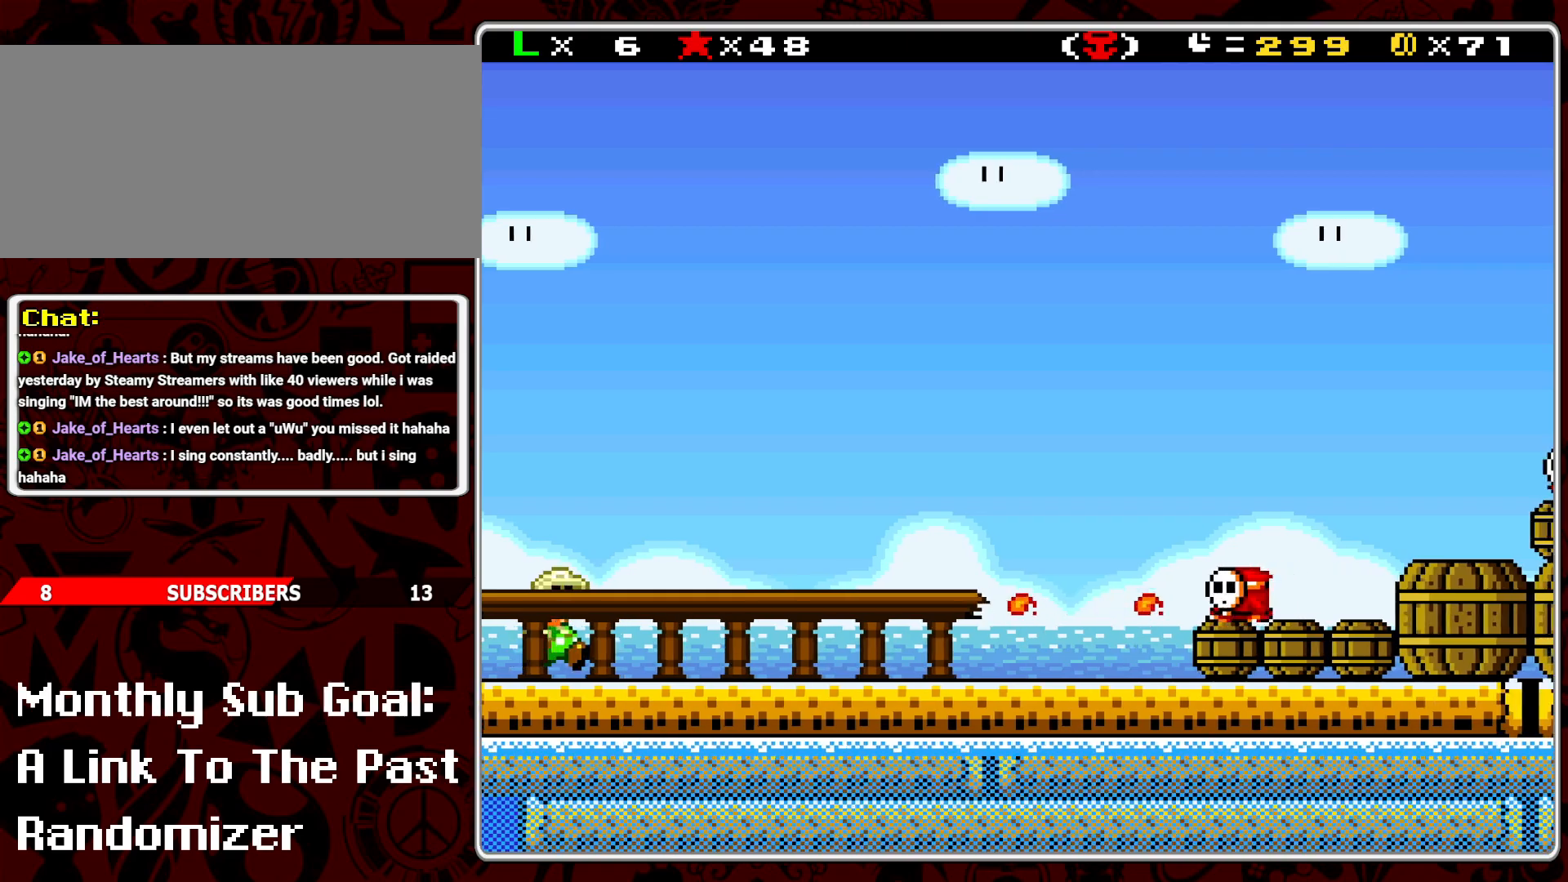
{"buttons": ["B"], "events": [[133, "DPAD_RIGHT", "up"], [350, "DPAD_RIGHT", "down"], [433, "Y", "up"], [450, "DPAD_RIGHT", "up"], [500, "B", "down"]]}
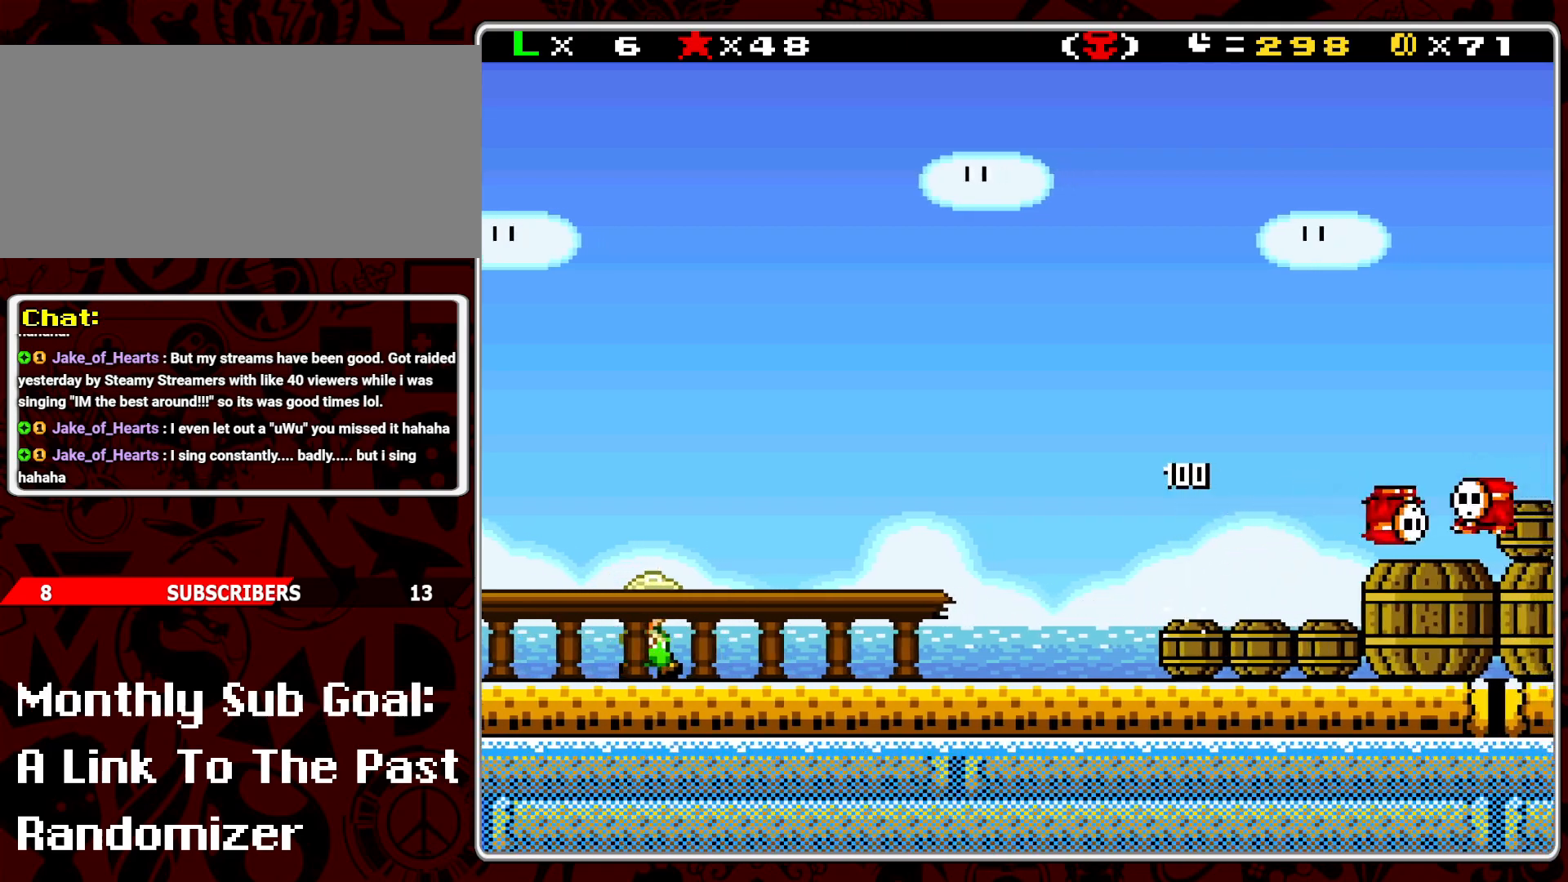
{"buttons": ["Y"], "events": [[117, "B", "up"], [367, "Y", "down"]]}
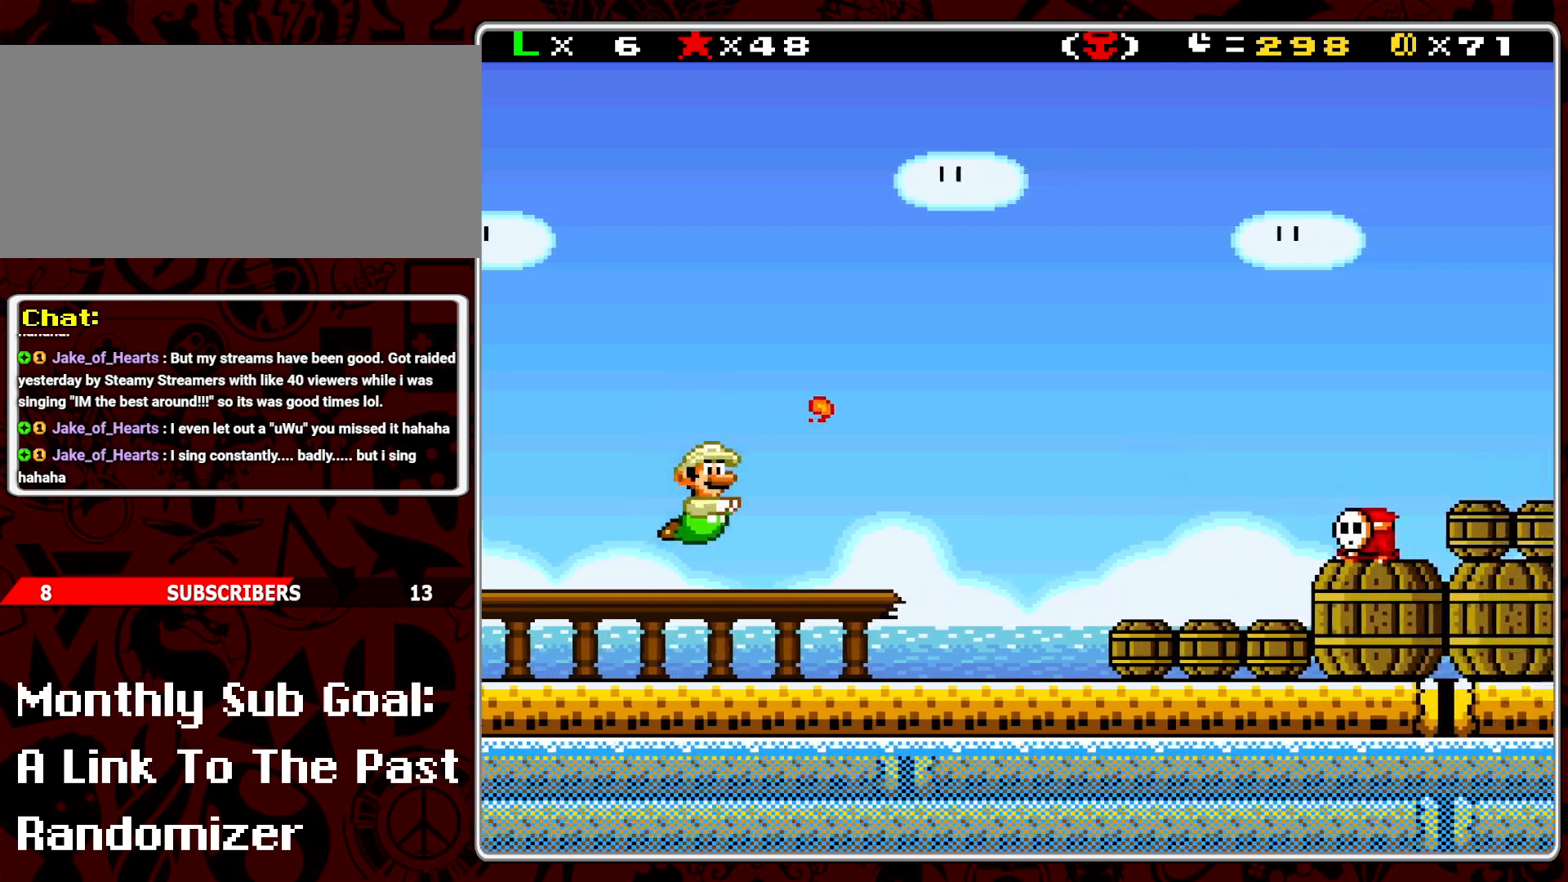
{"buttons": ["Y"], "events": [[33, "Y", "up"], [333, "B", "down"], [433, "B", "up"], [500, "Y", "down"]]}
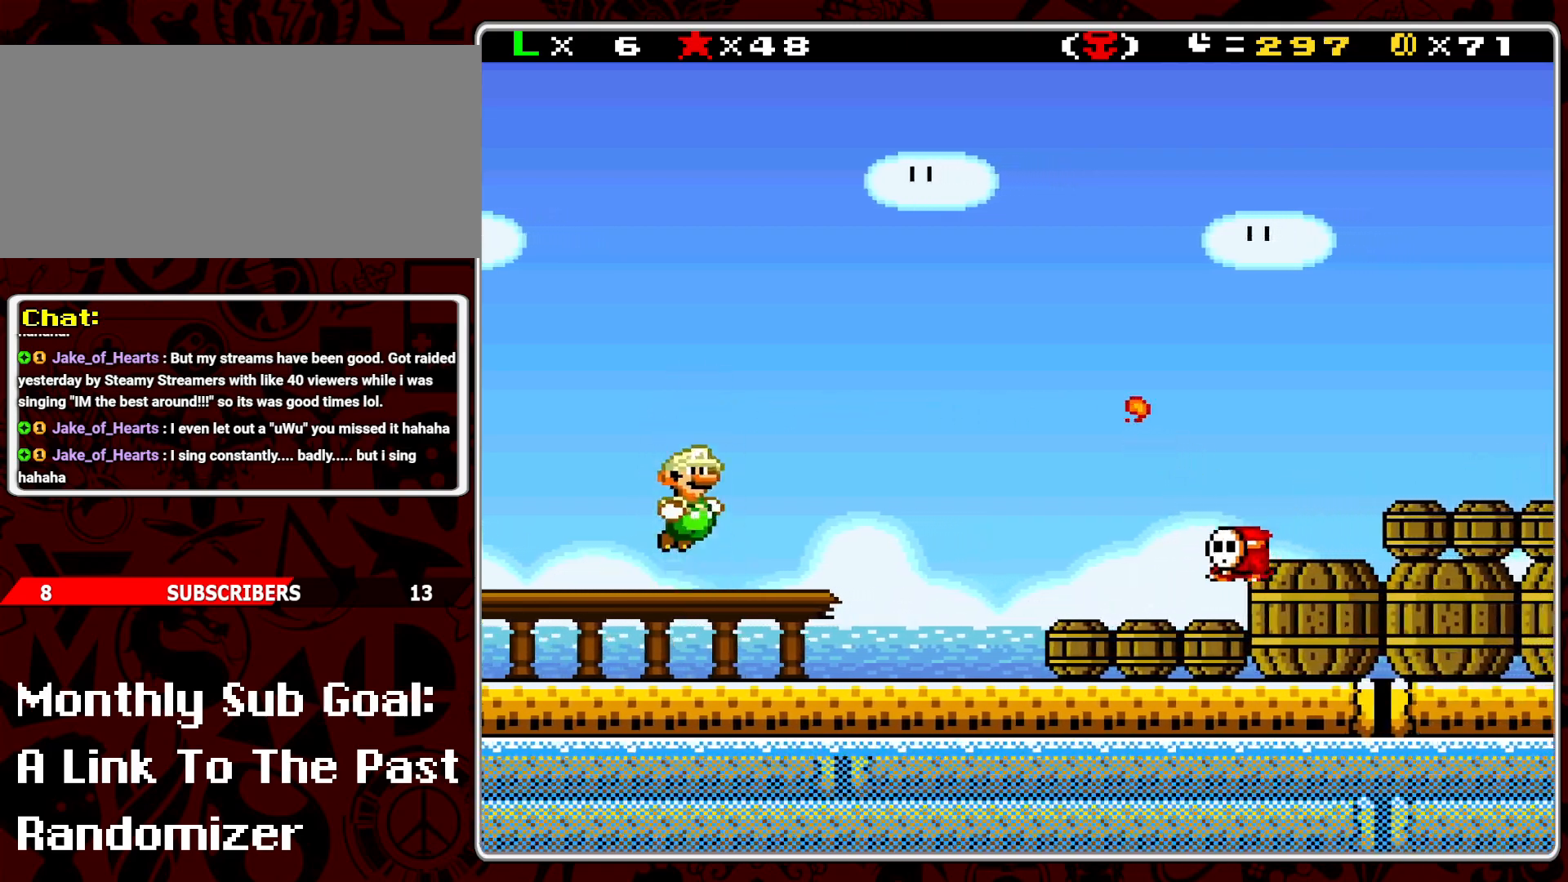
{"buttons": ["DPAD_RIGHT"], "events": [[433, "DPAD_RIGHT", "down"], [433, "Y", "up"]]}
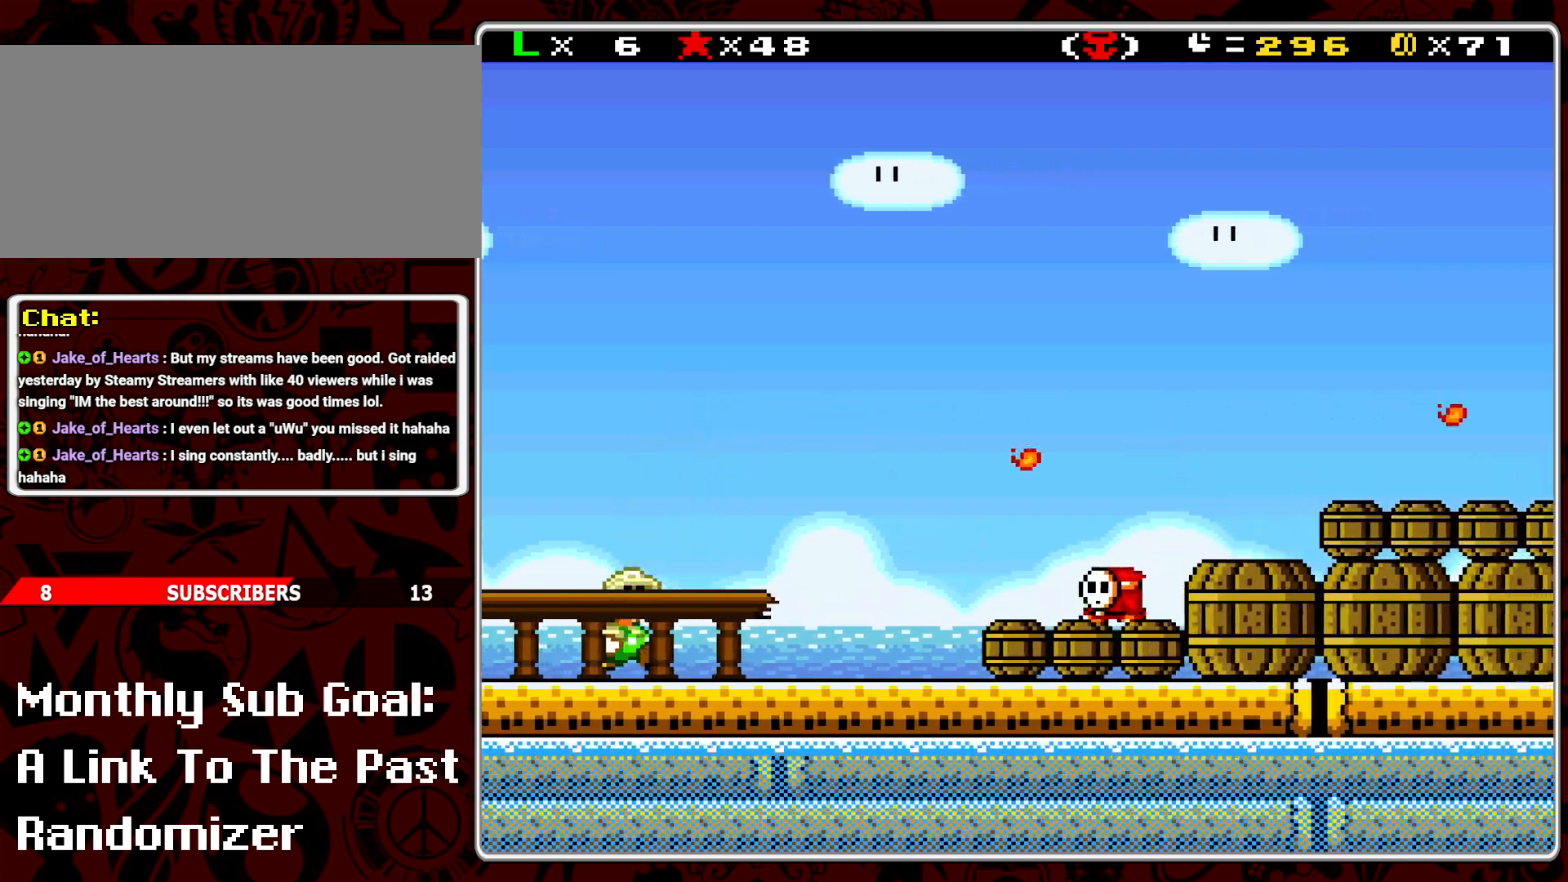
{"buttons": ["Y", "DPAD_RIGHT"], "events": [[50, "DPAD_RIGHT", "up"], [133, "DPAD_RIGHT", "down"], [233, "DPAD_RIGHT", "up"], [300, "Y", "down"], [483, "DPAD_RIGHT", "down"]]}
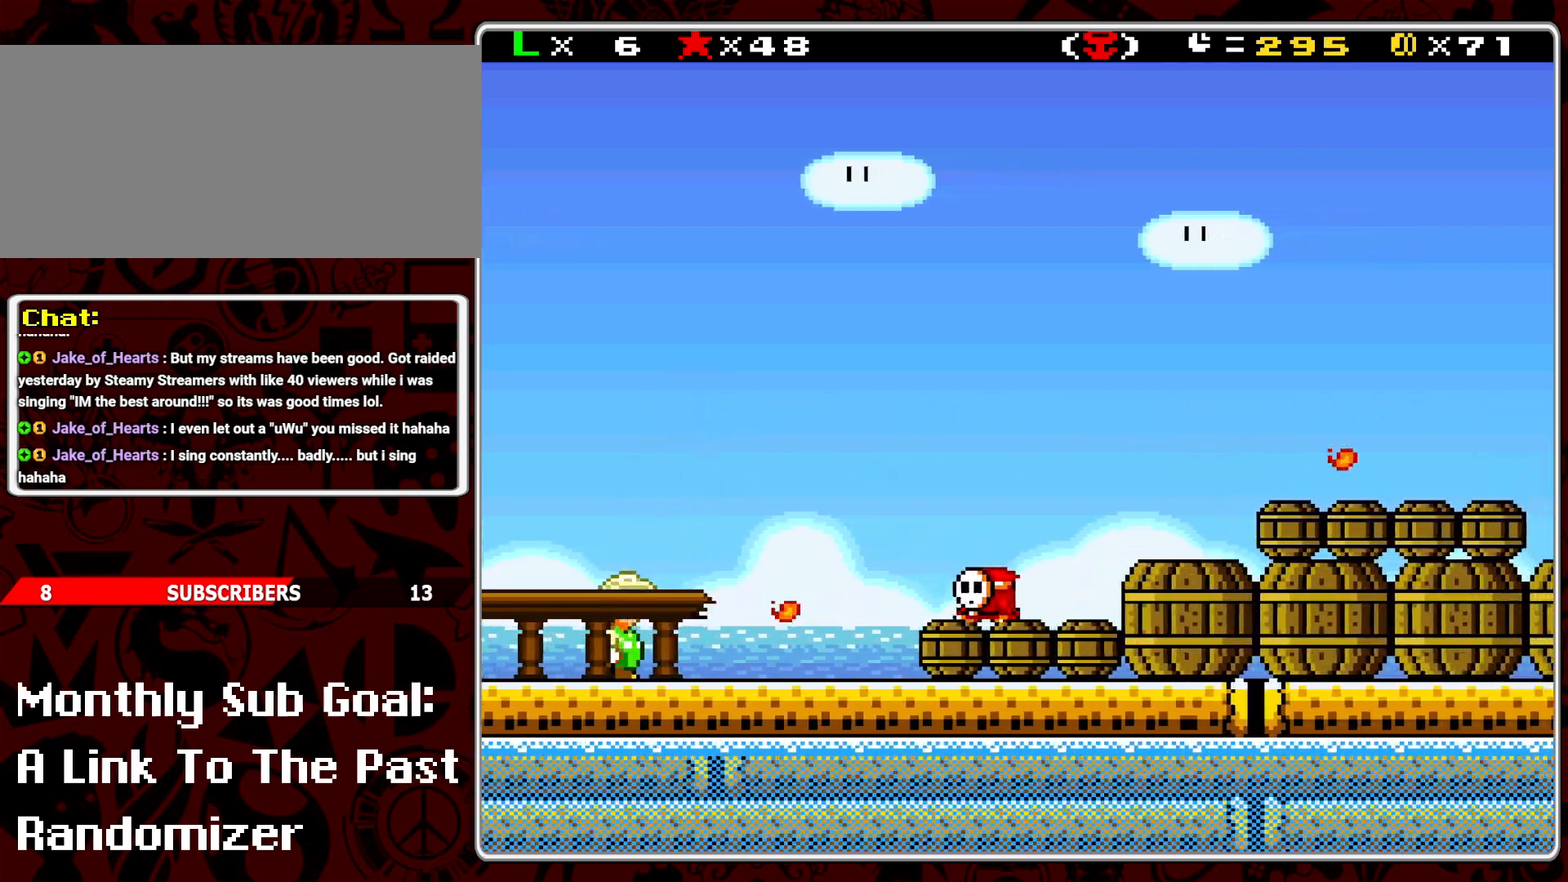
{"buttons": ["B", "Y", "DPAD_RIGHT"], "events": [[300, "B", "down"]]}
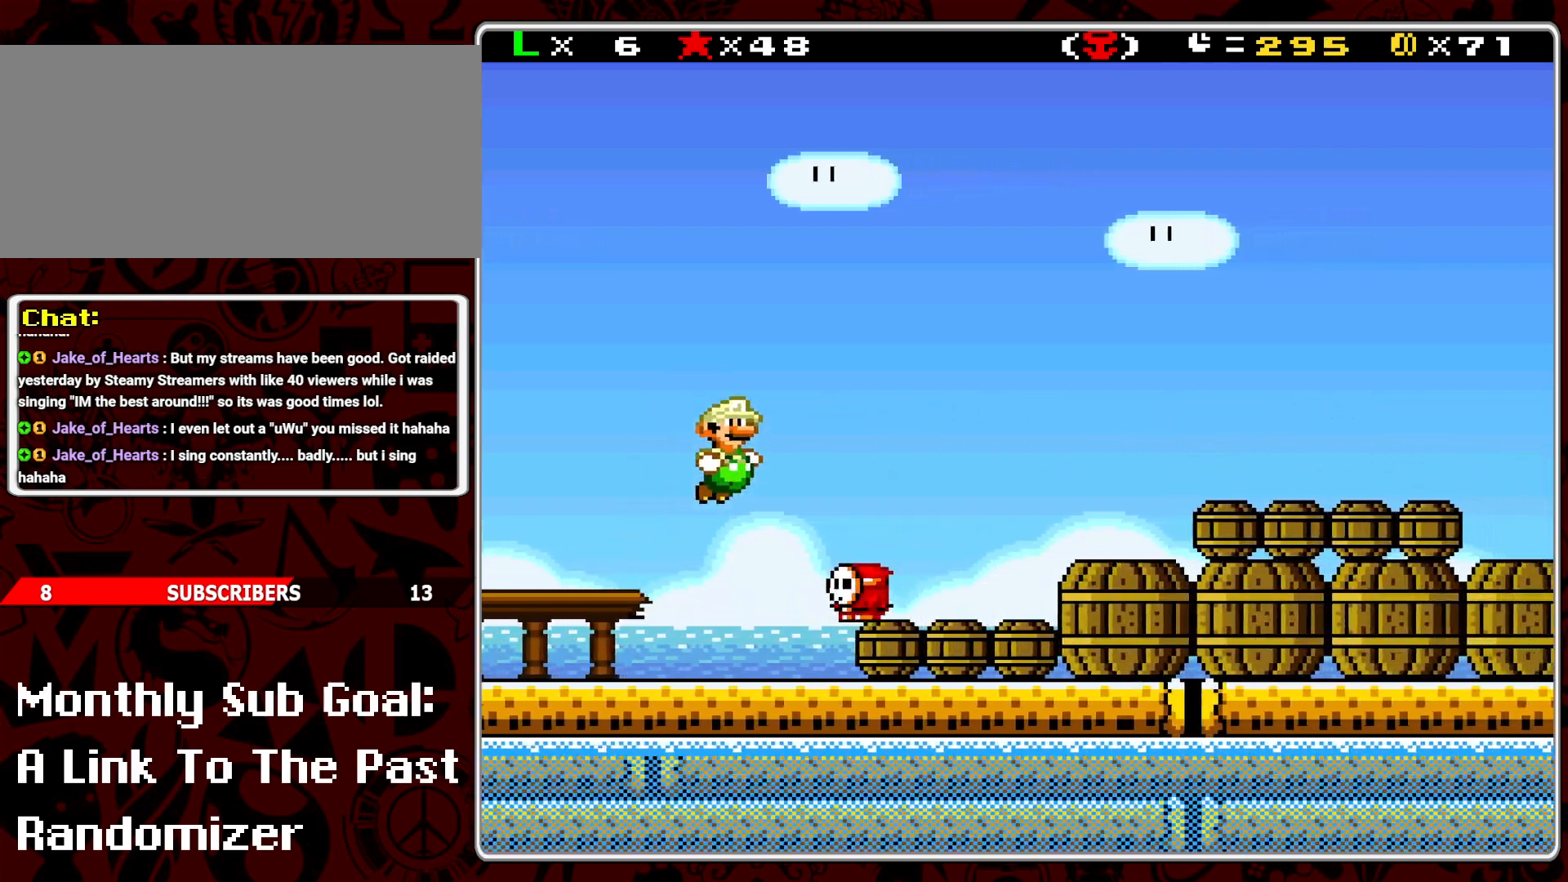
{"buttons": ["Y", "DPAD_LEFT"], "events": [[267, "B", "up"], [350, "DPAD_RIGHT", "up"], [467, "DPAD_LEFT", "down"]]}
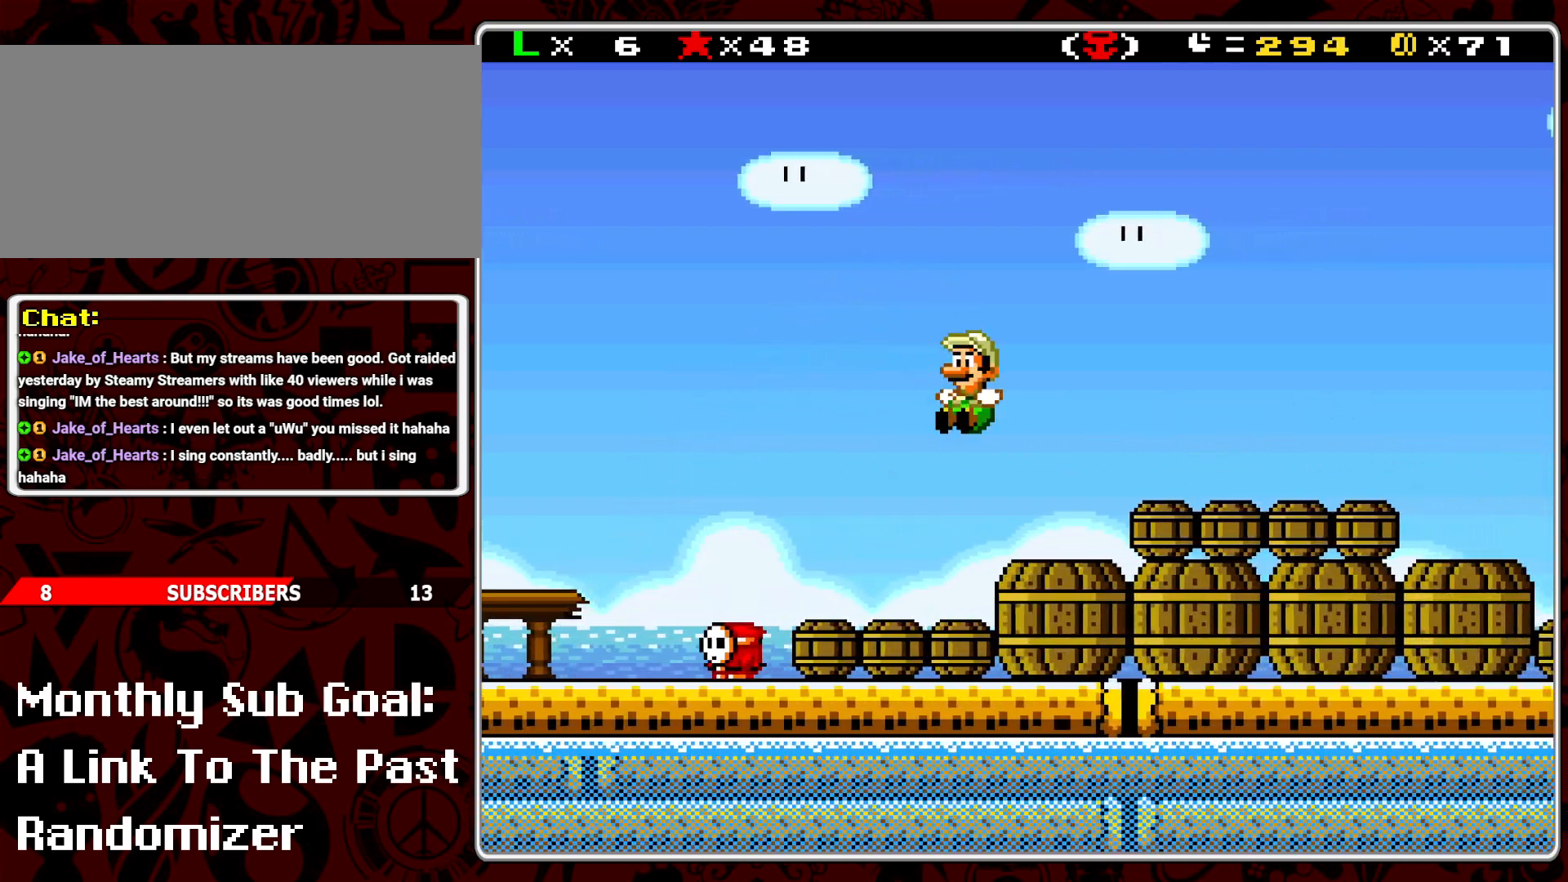
{"buttons": ["B", "Y", "DPAD_RIGHT"], "events": [[100, "DPAD_LEFT", "up"], [250, "DPAD_RIGHT", "down"], [283, "B", "down"]]}
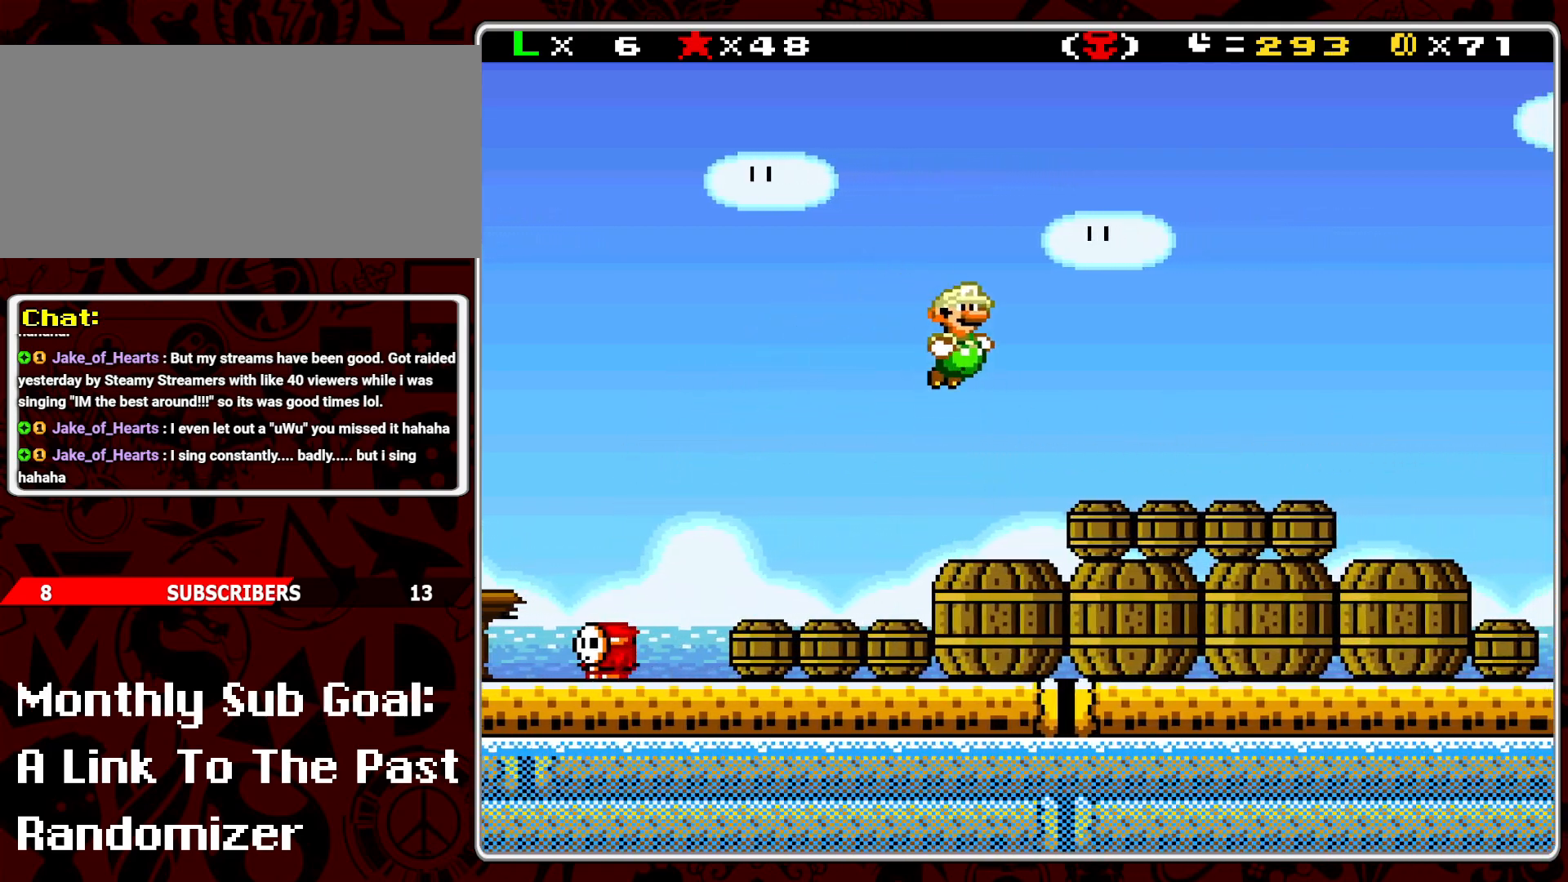
{"buttons": ["Y"], "events": [[50, "B", "up"], [167, "DPAD_RIGHT", "up"], [317, "DPAD_LEFT", "down"], [450, "DPAD_LEFT", "up"]]}
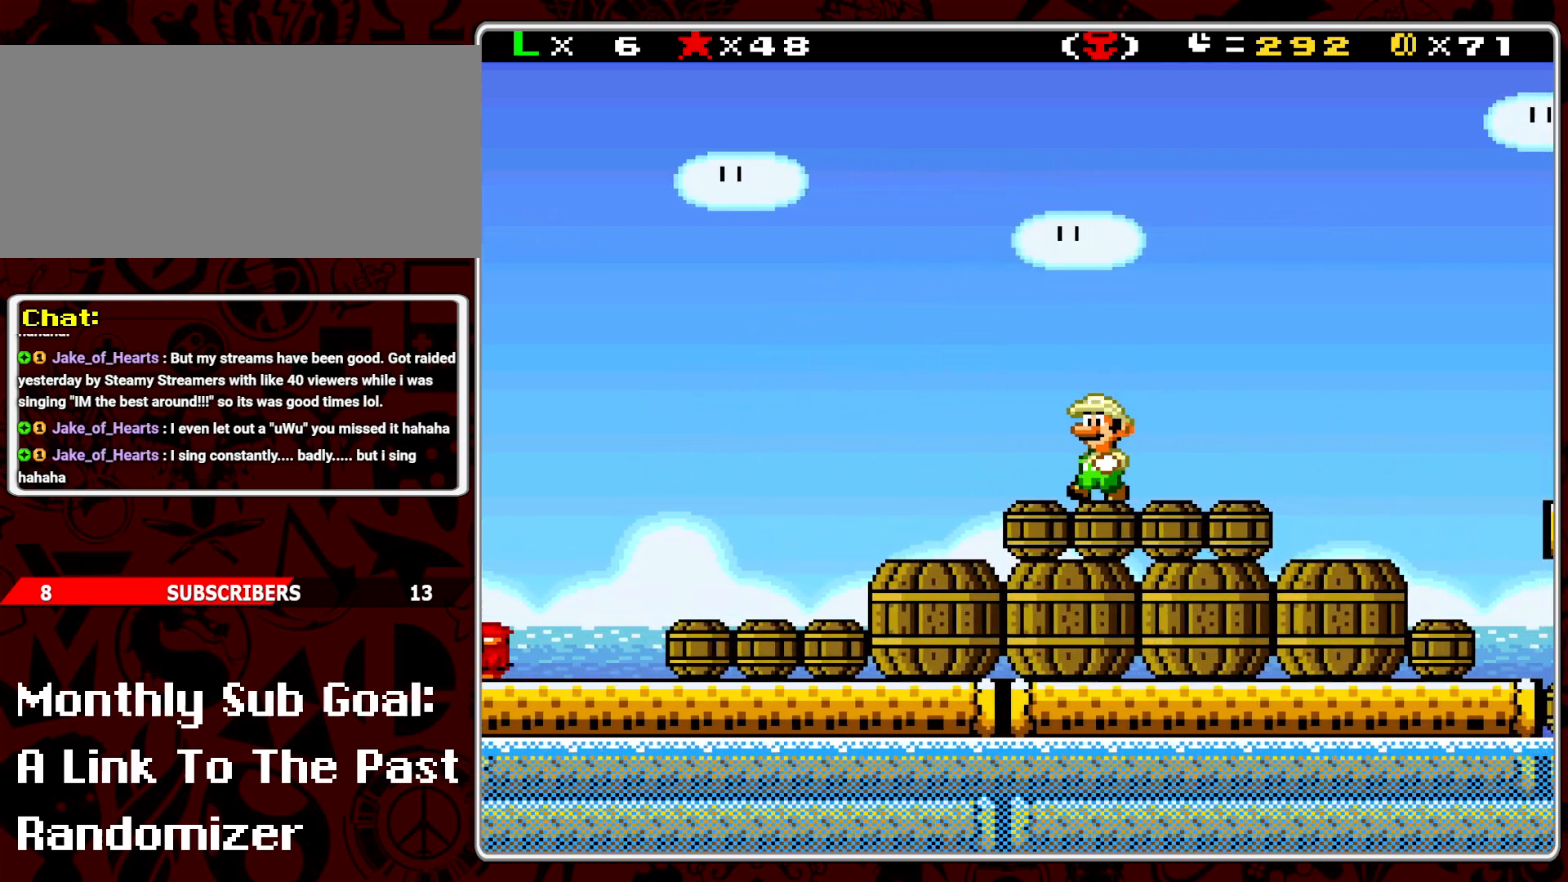
{"buttons": [], "events": [[50, "DPAD_RIGHT", "down"], [50, "Y", "up"], [133, "DPAD_RIGHT", "up"], [400, "Y", "down"], [483, "Y", "up"]]}
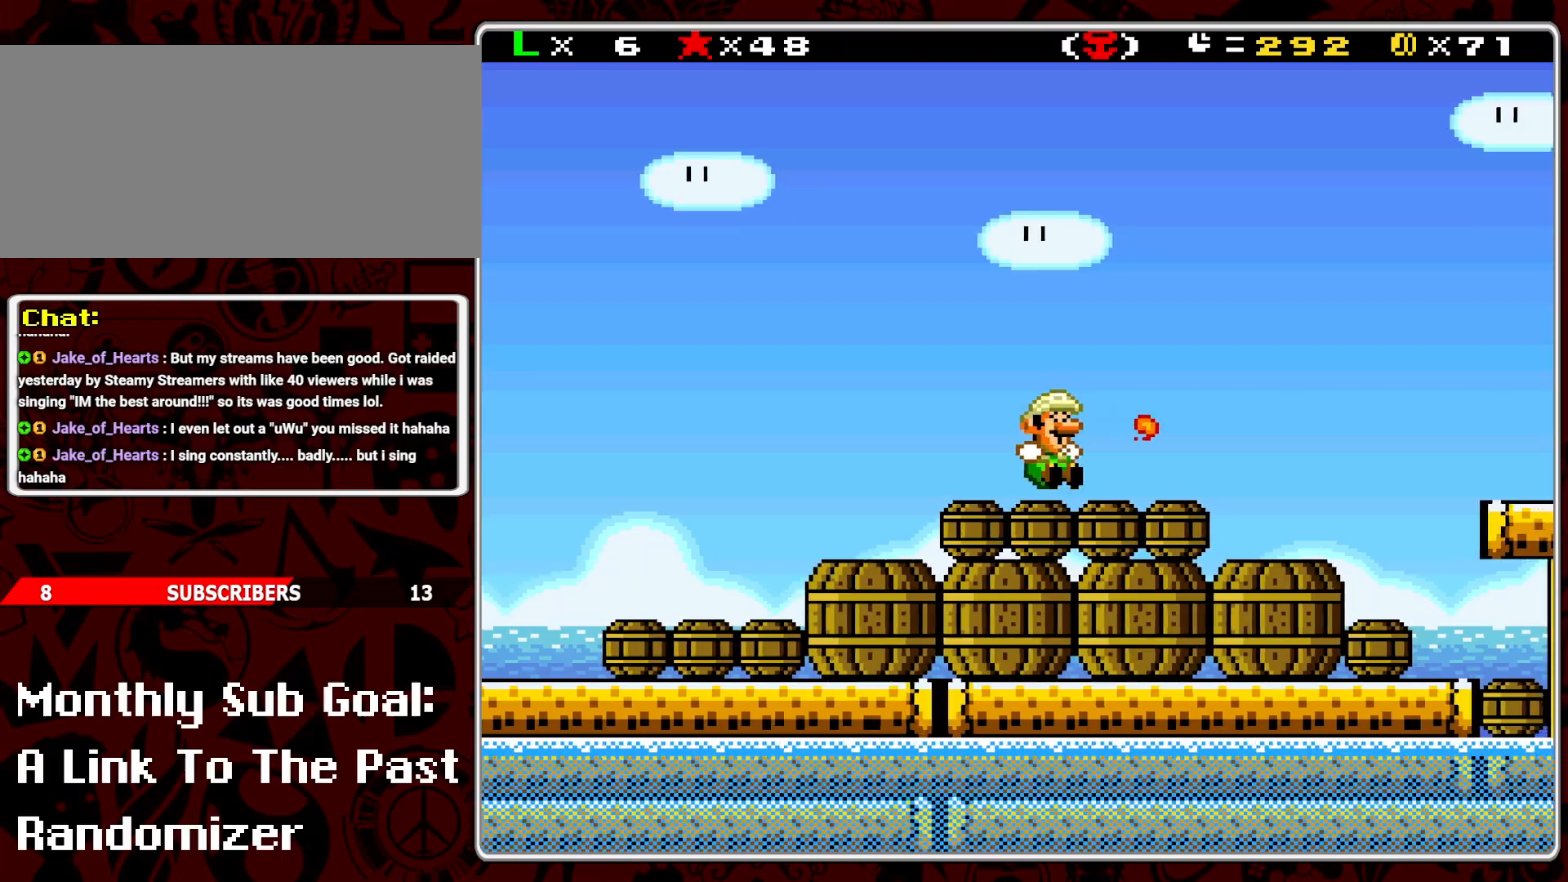
{"buttons": ["Y", "DPAD_RIGHT"], "events": [[33, "Y", "down"], [133, "Y", "up"], [200, "Y", "down"], [317, "DPAD_RIGHT", "down"]]}
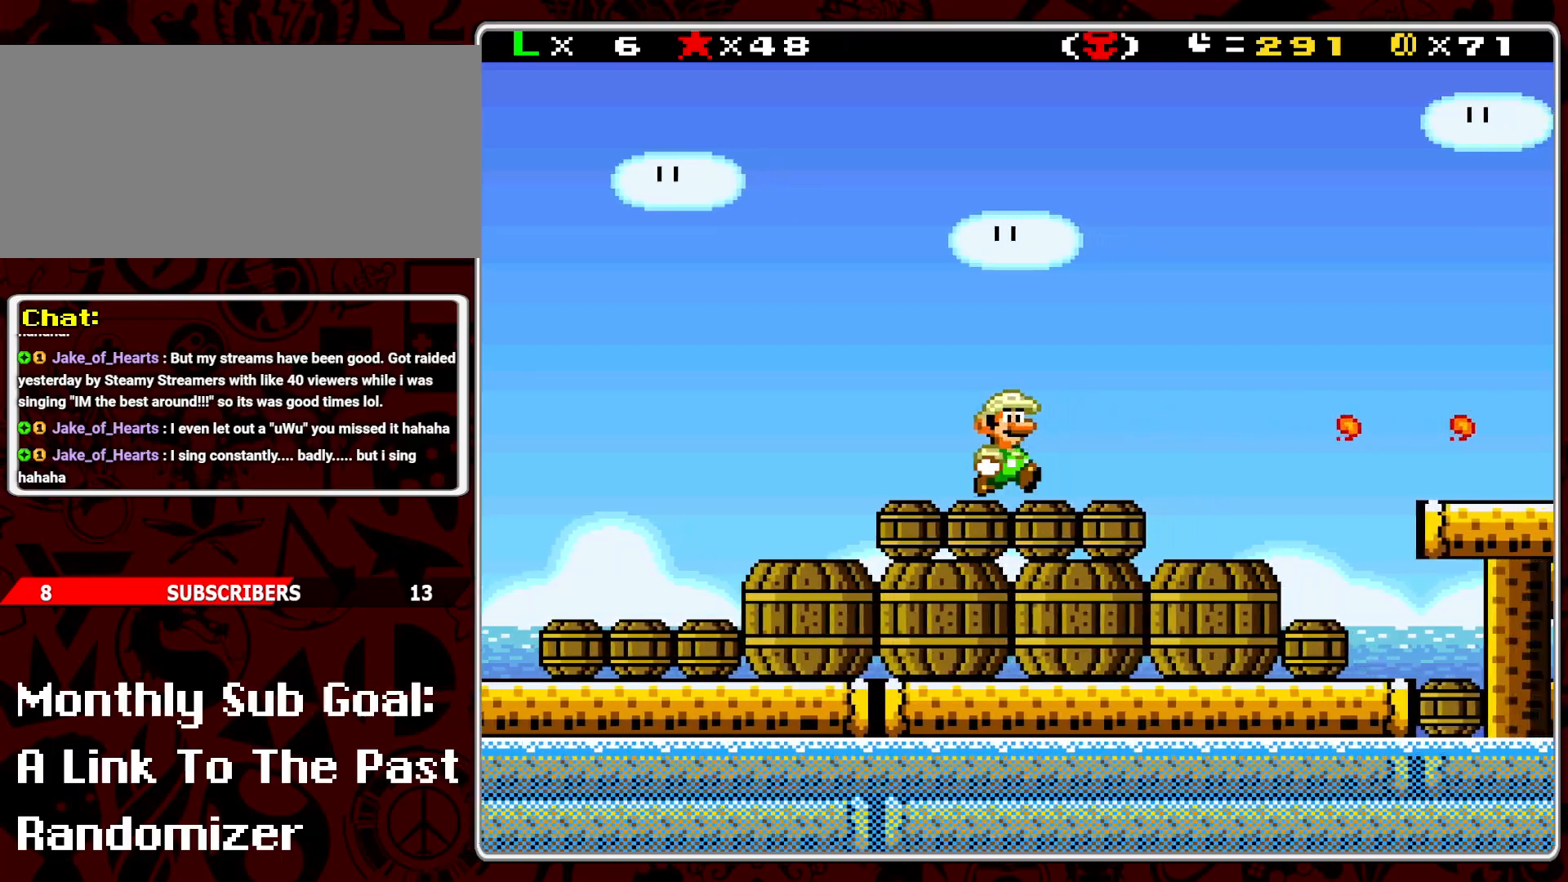
{"buttons": ["Y"], "events": [[233, "DPAD_RIGHT", "up"], [350, "DPAD_LEFT", "down"], [467, "DPAD_LEFT", "up"]]}
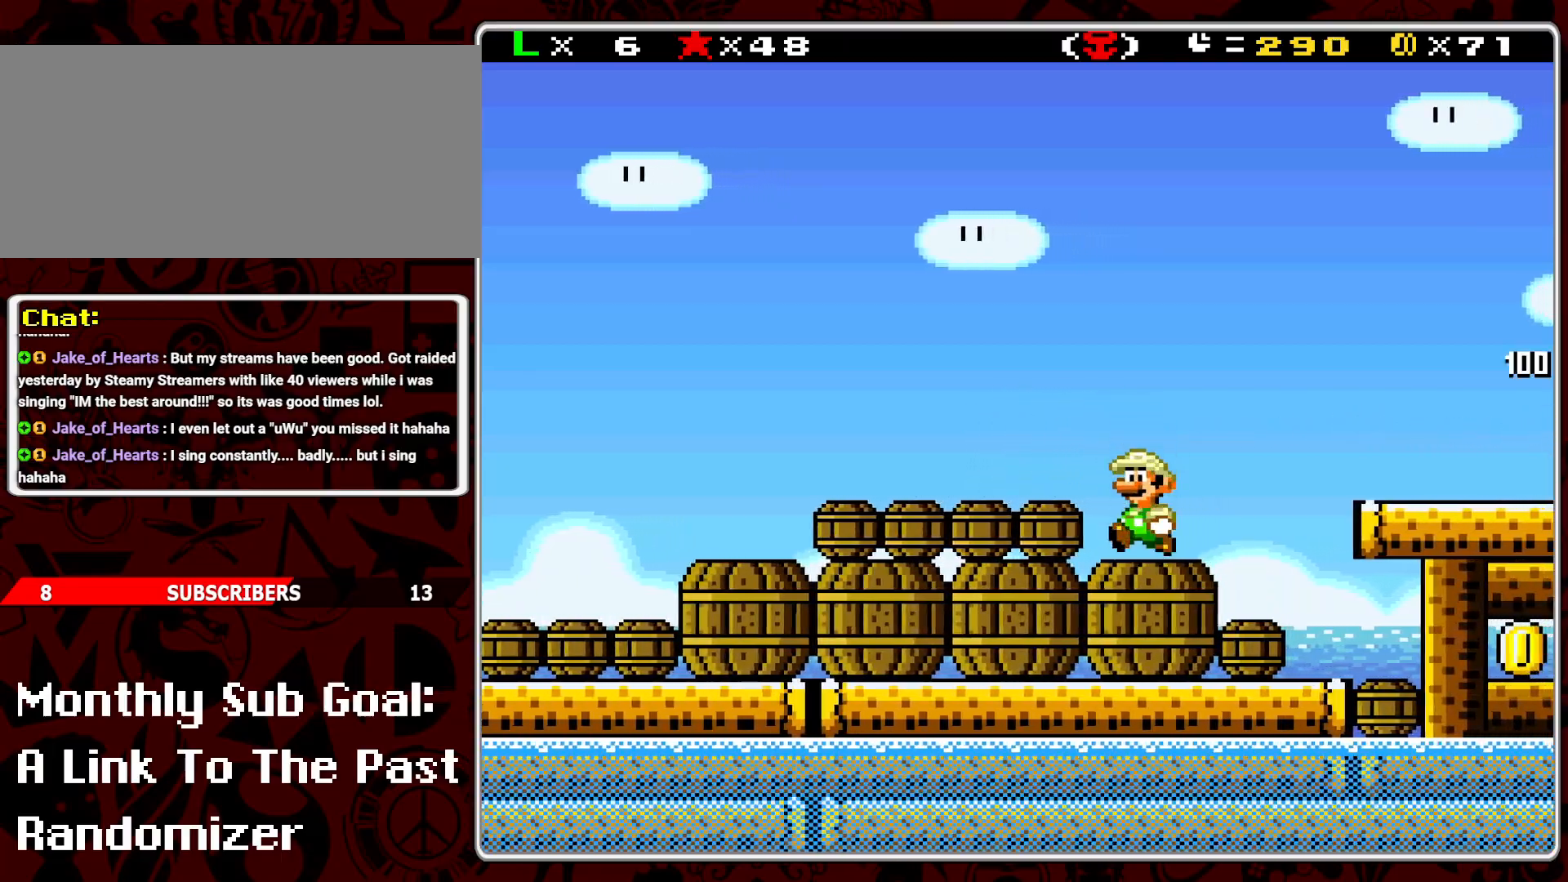
{"buttons": ["Y"], "events": [[67, "Y", "up"], [83, "DPAD_RIGHT", "down"], [183, "DPAD_RIGHT", "up"], [283, "Y", "down"], [367, "Y", "up"], [433, "Y", "down"]]}
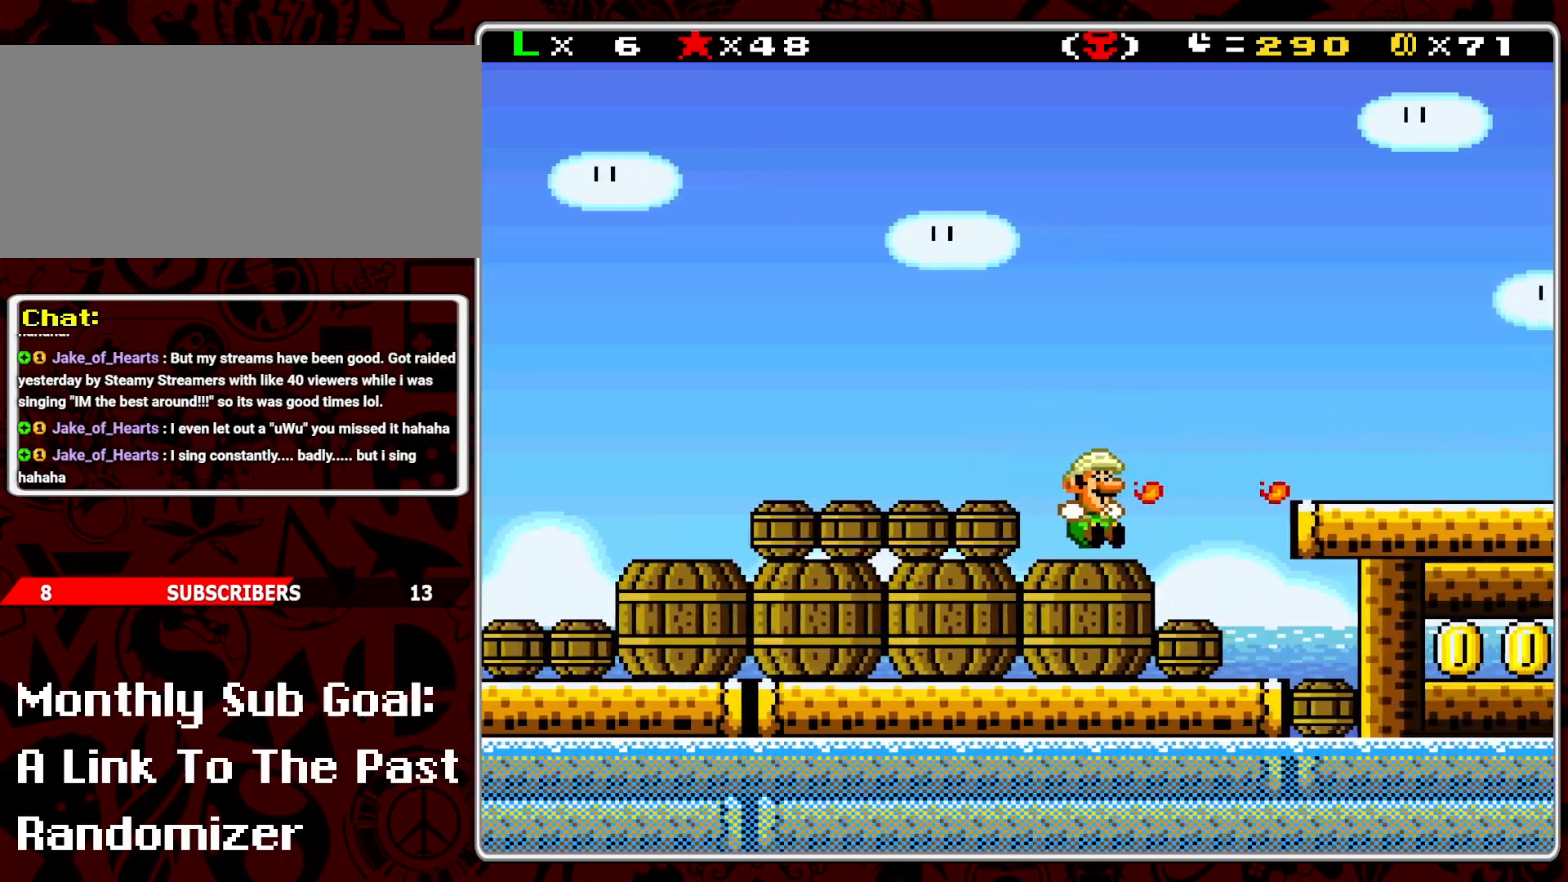
{"buttons": [], "events": [[183, "Y", "up"], [250, "Y", "down"], [350, "Y", "up"]]}
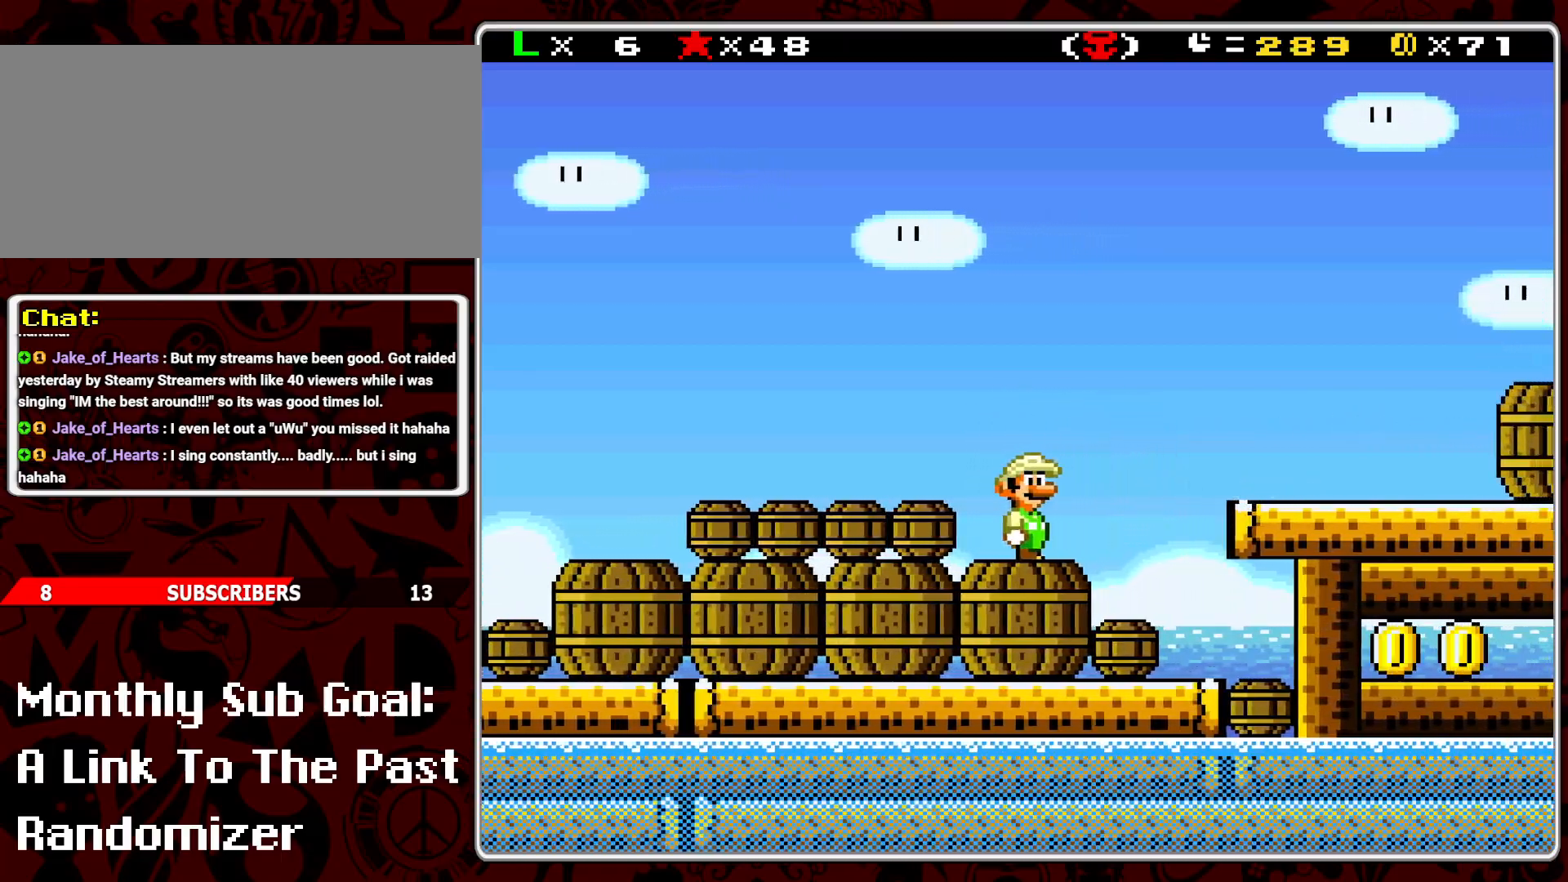
{"buttons": ["Y"], "events": [[50, "B", "down"], [83, "Y", "down"], [133, "B", "up"], [283, "Y", "up"], [367, "Y", "down"]]}
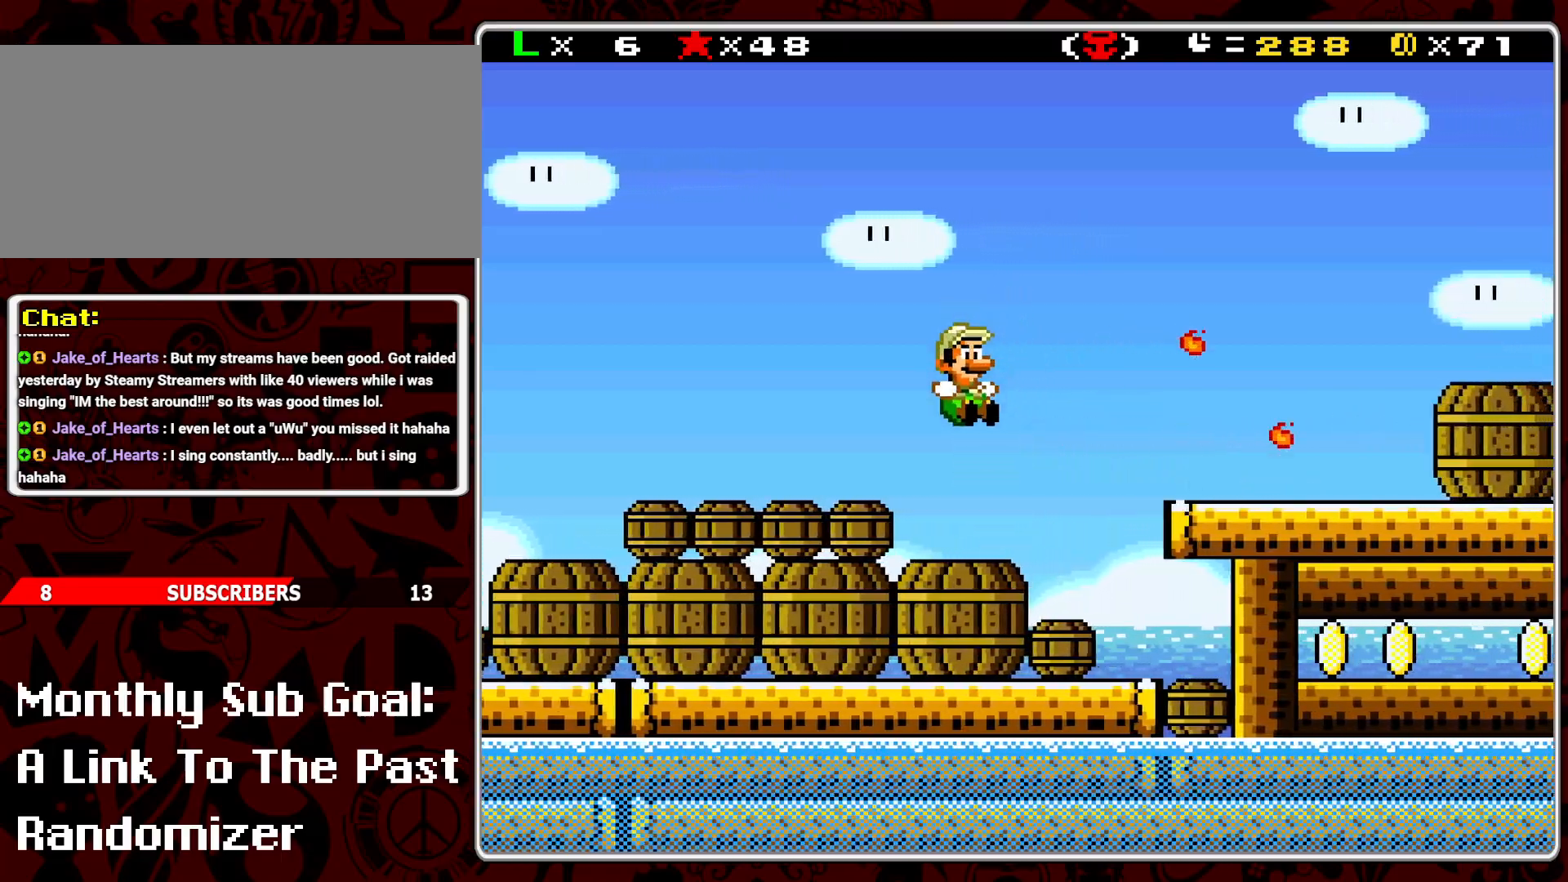
{"buttons": ["DPAD_RIGHT"], "events": [[183, "DPAD_RIGHT", "down"], [250, "B", "down"], [450, "B", "up"], [483, "Y", "up"]]}
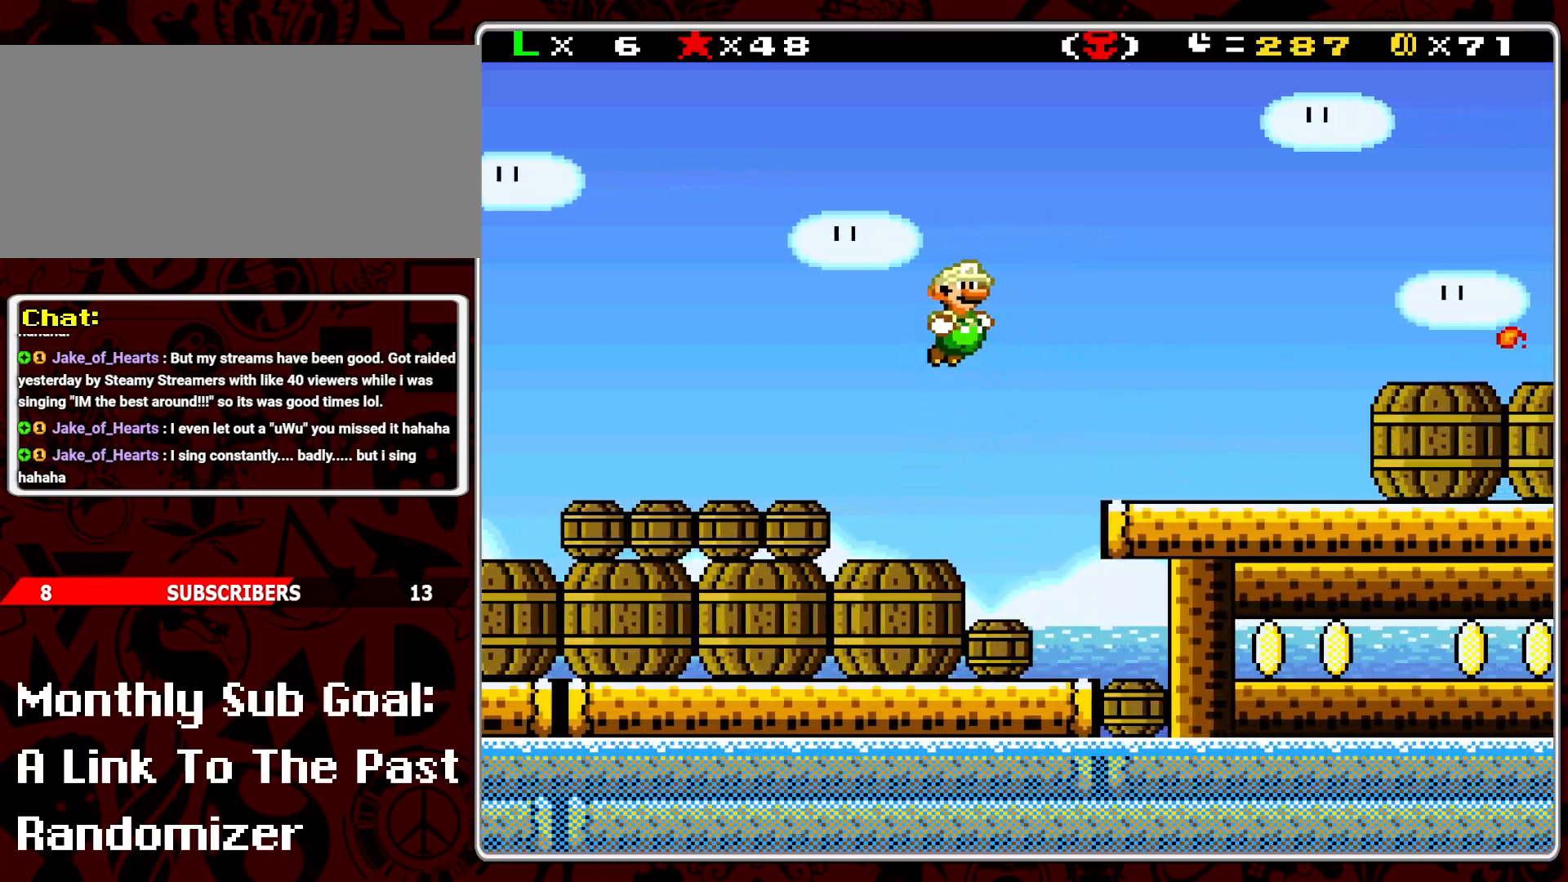
{"buttons": ["Y"], "events": [[50, "Y", "down"], [133, "Y", "up"], [167, "DPAD_RIGHT", "up"], [200, "Y", "down"], [333, "DPAD_LEFT", "down"], [450, "DPAD_LEFT", "up"]]}